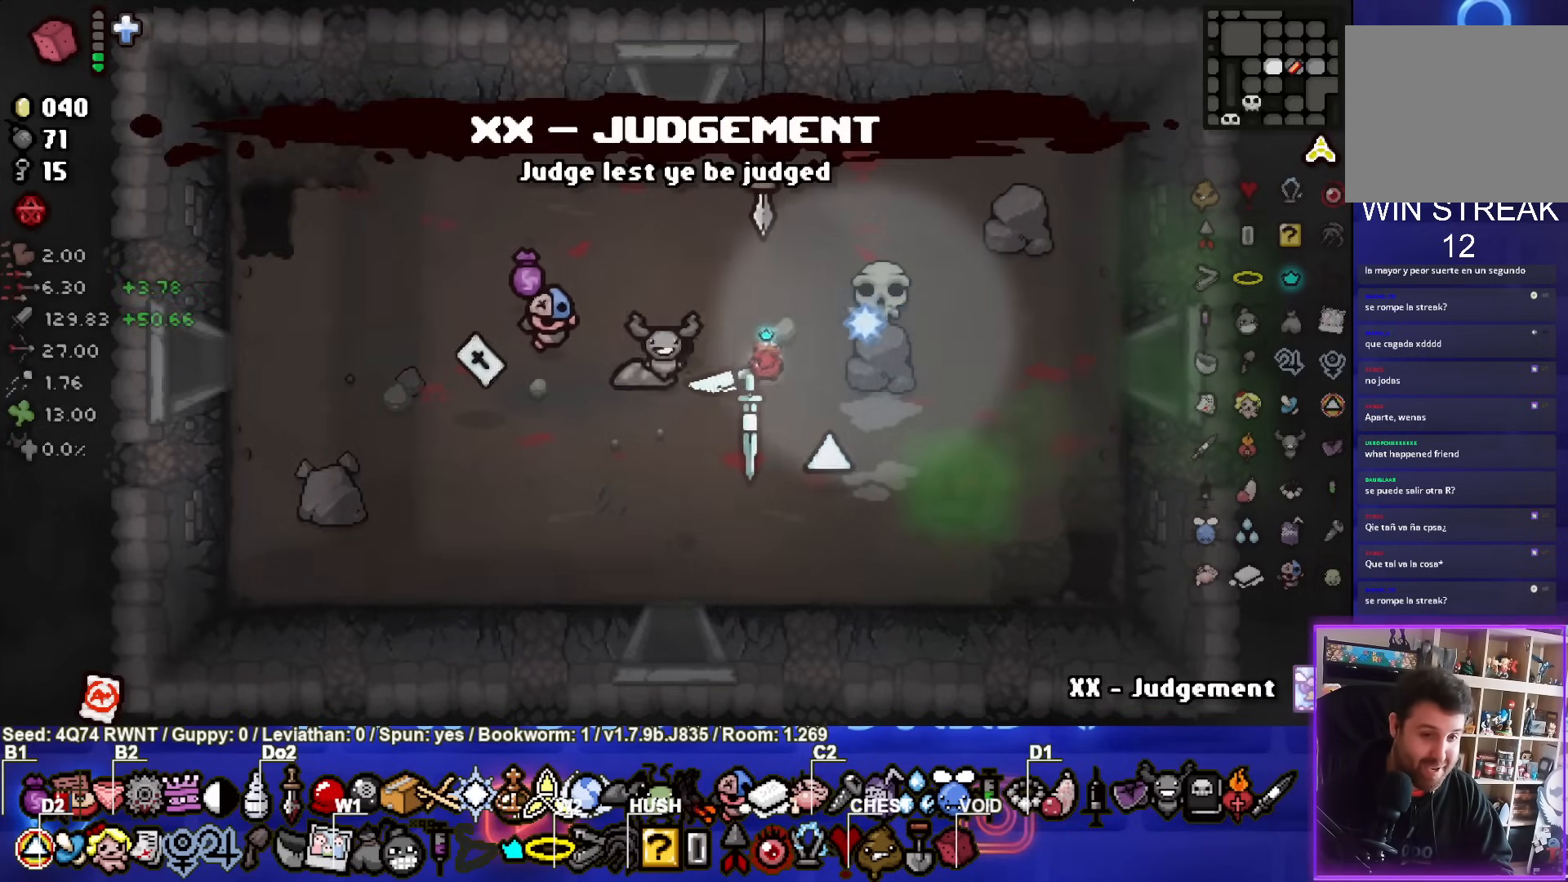
Gameplay with a controller (PlayStation layout); each line is a JSON object with the inputs held at the frame after it. "events" lists button and stick changes between this image and that frame as [ms after this image, input, new state], when the widget could be followed in between. Not read: right_stick.
{"buttons": [], "left_stick": "left", "events": [[200, "left_stick", "left"]]}
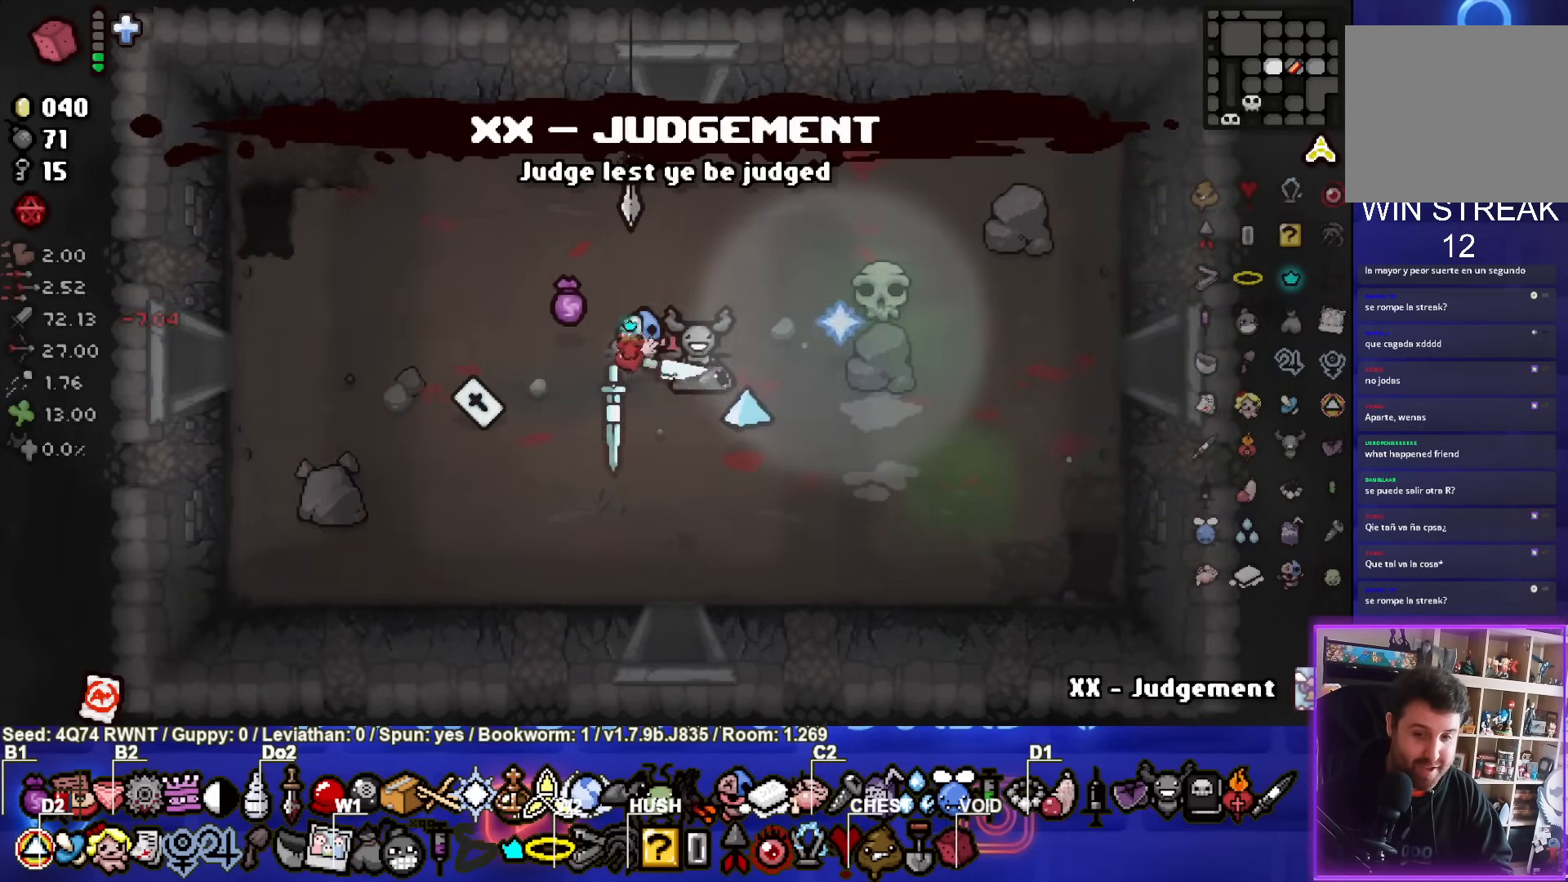
{"buttons": [], "left_stick": "center", "events": [[33, "left_stick", "center"]]}
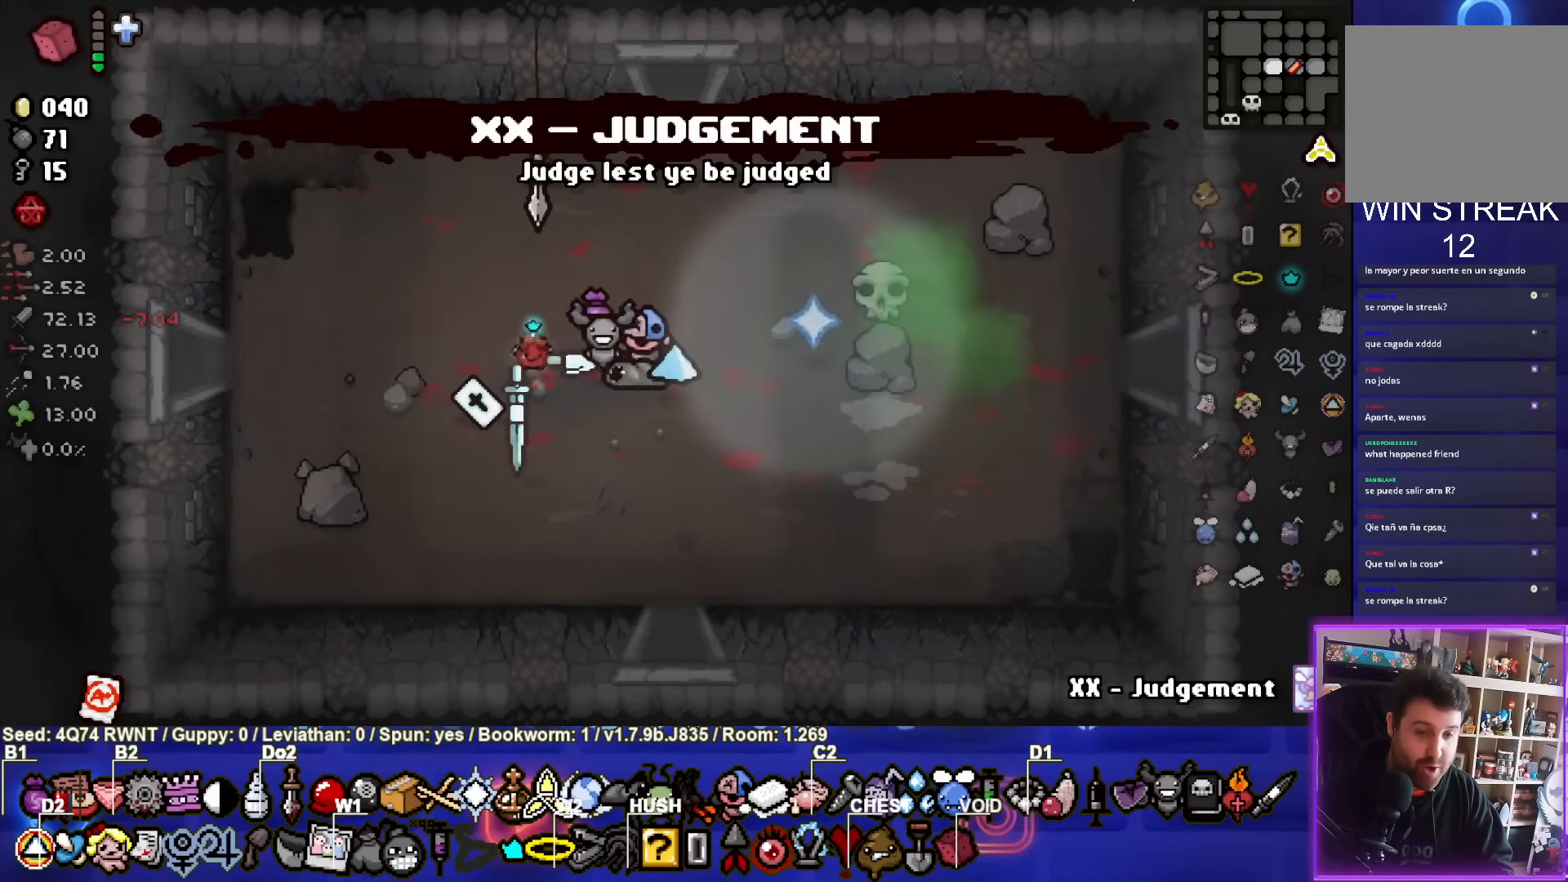
{"buttons": [], "left_stick": "center", "events": [[133, "left_stick", "right"], [250, "left_stick", "center"]]}
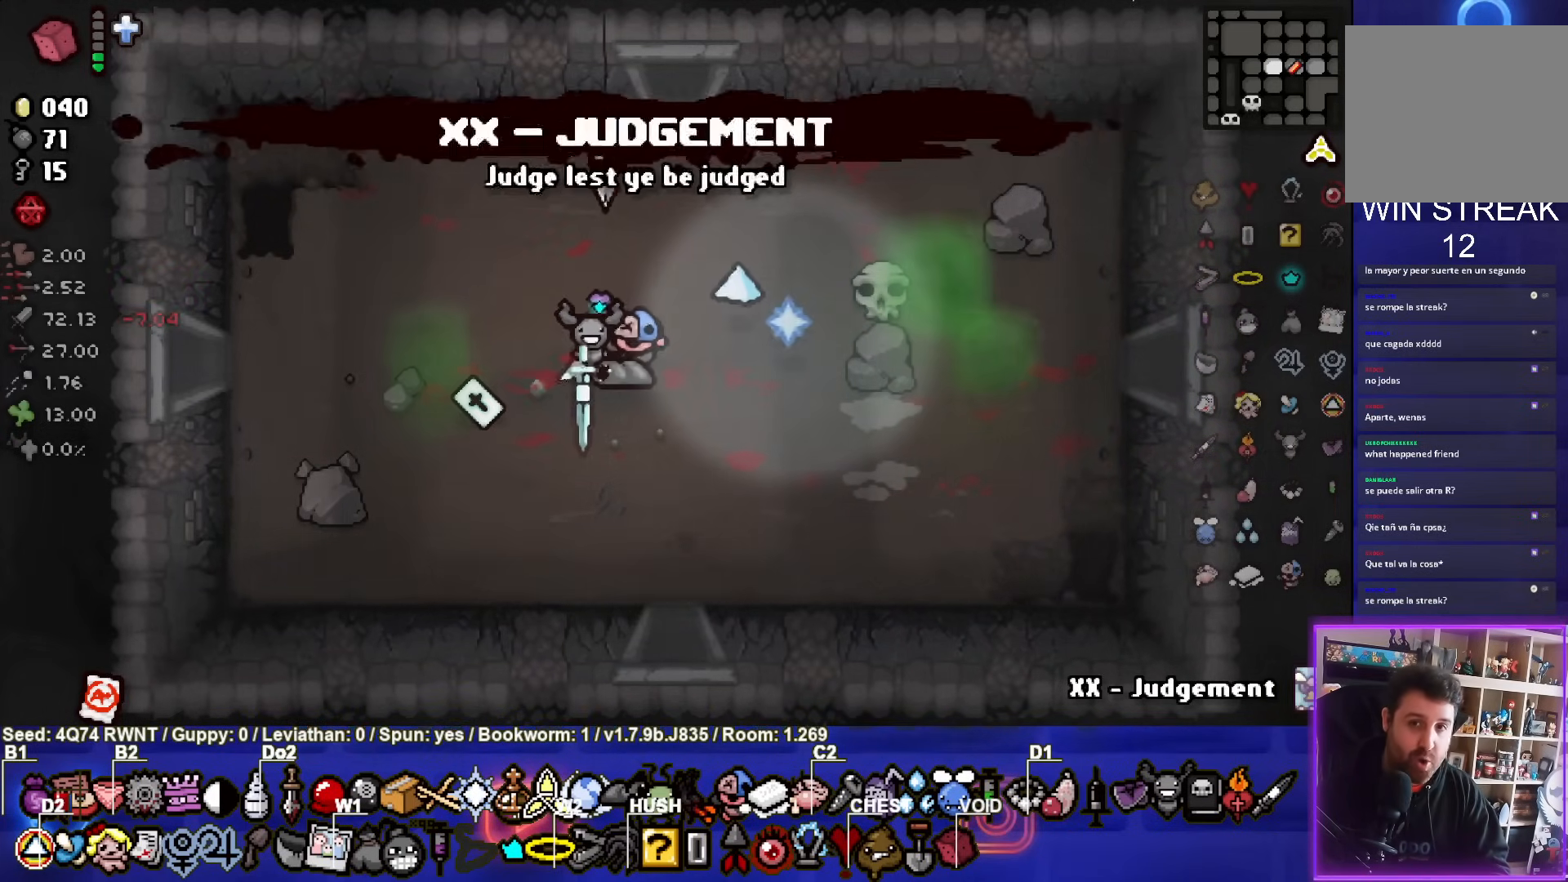
{"buttons": [], "left_stick": "center", "events": []}
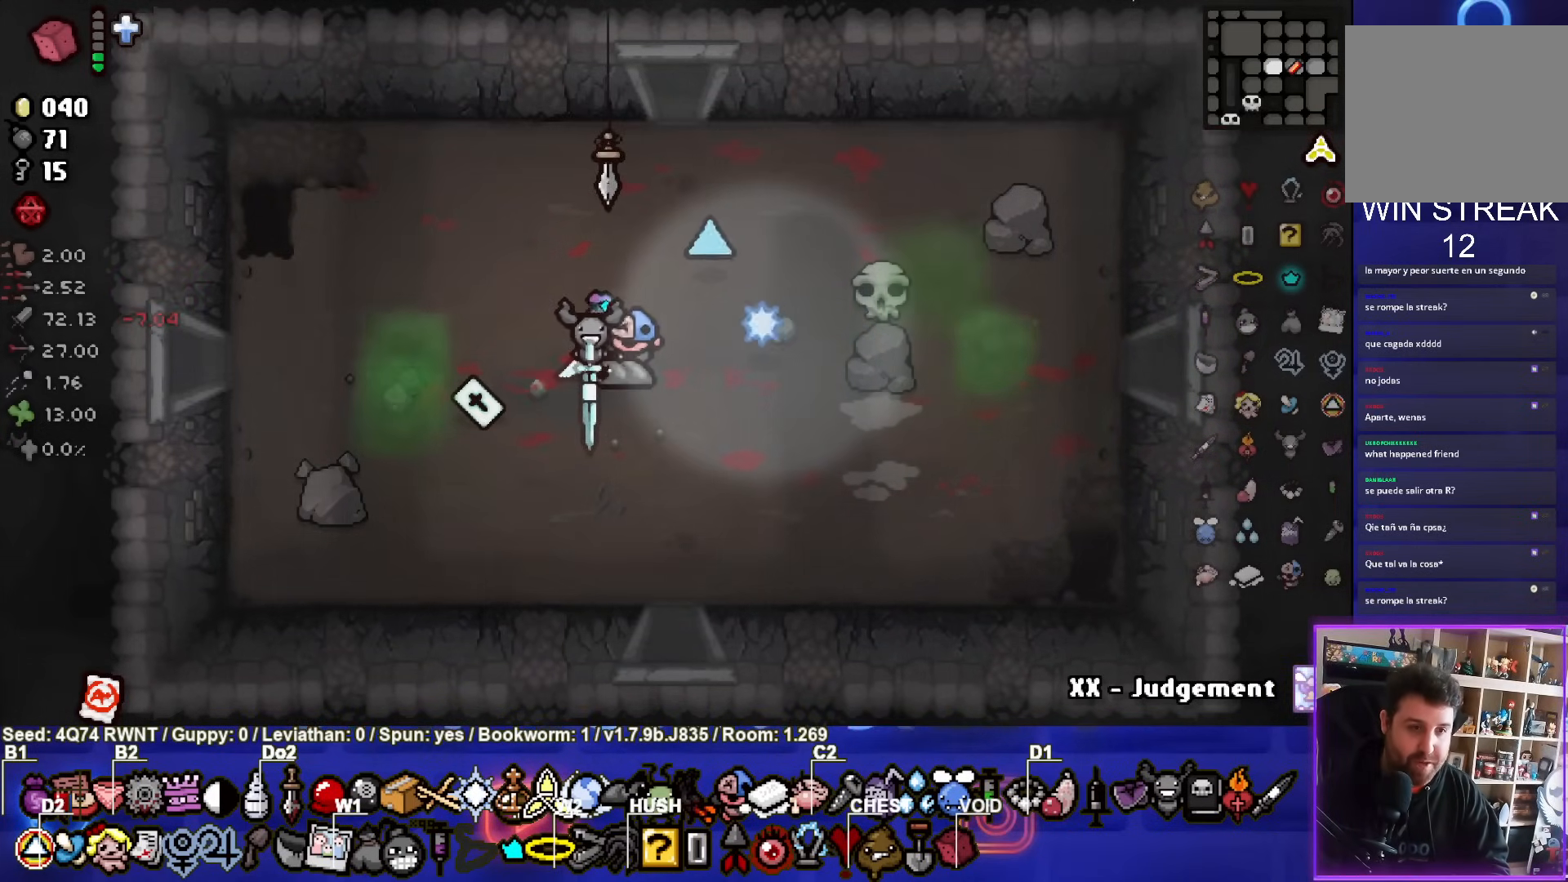
{"buttons": [], "left_stick": "up-right", "events": [[50, "left_stick", "down-left"], [350, "left_stick", "up"], [450, "left_stick", "up-right"]]}
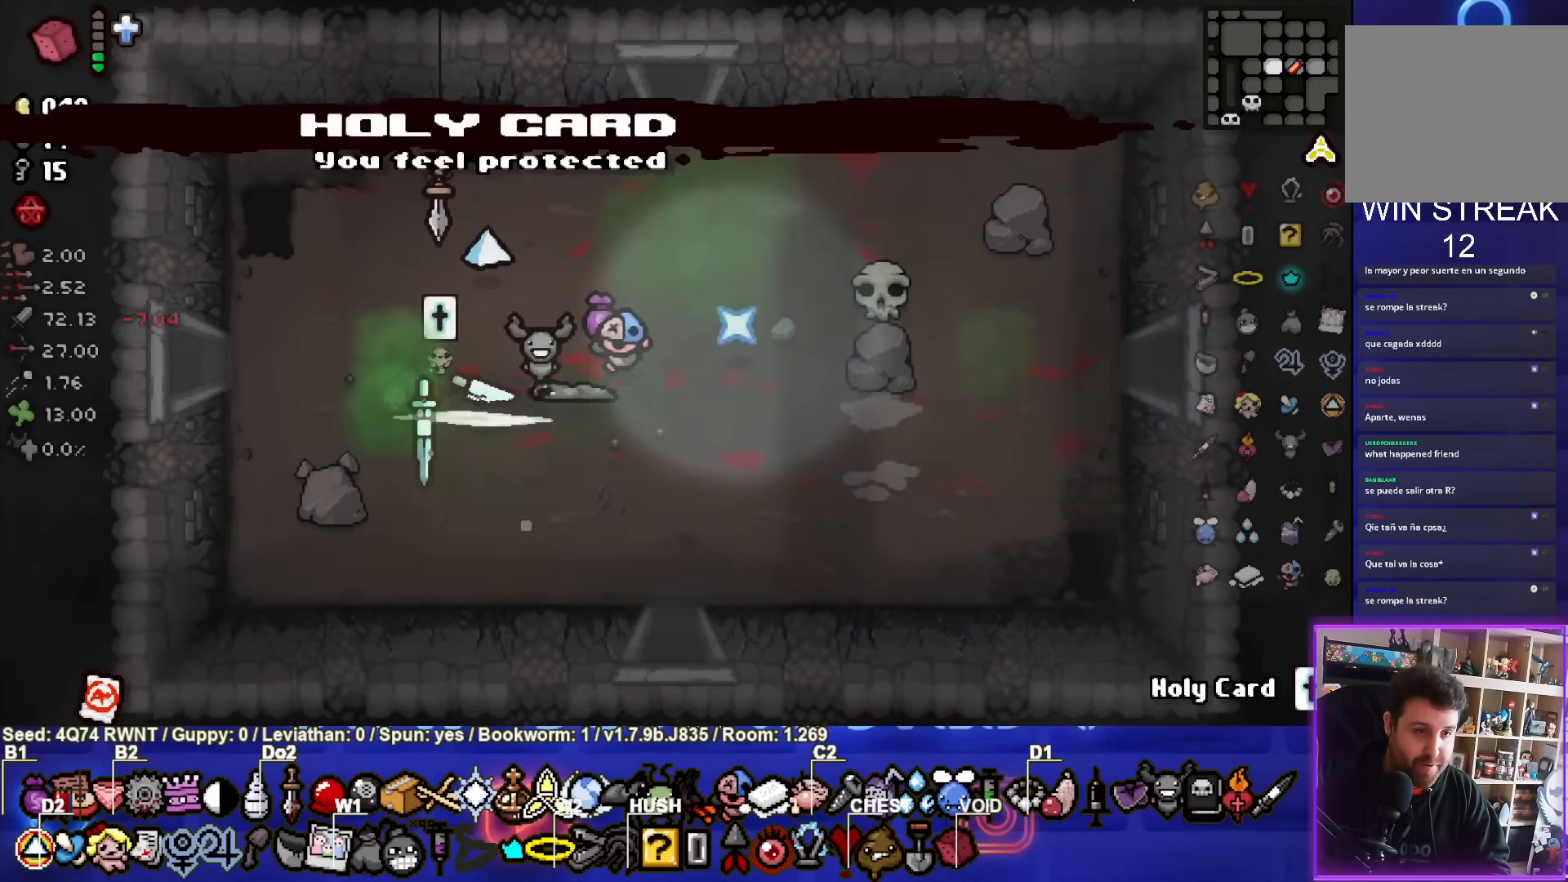
{"buttons": [], "left_stick": "center", "events": [[117, "left_stick", "center"]]}
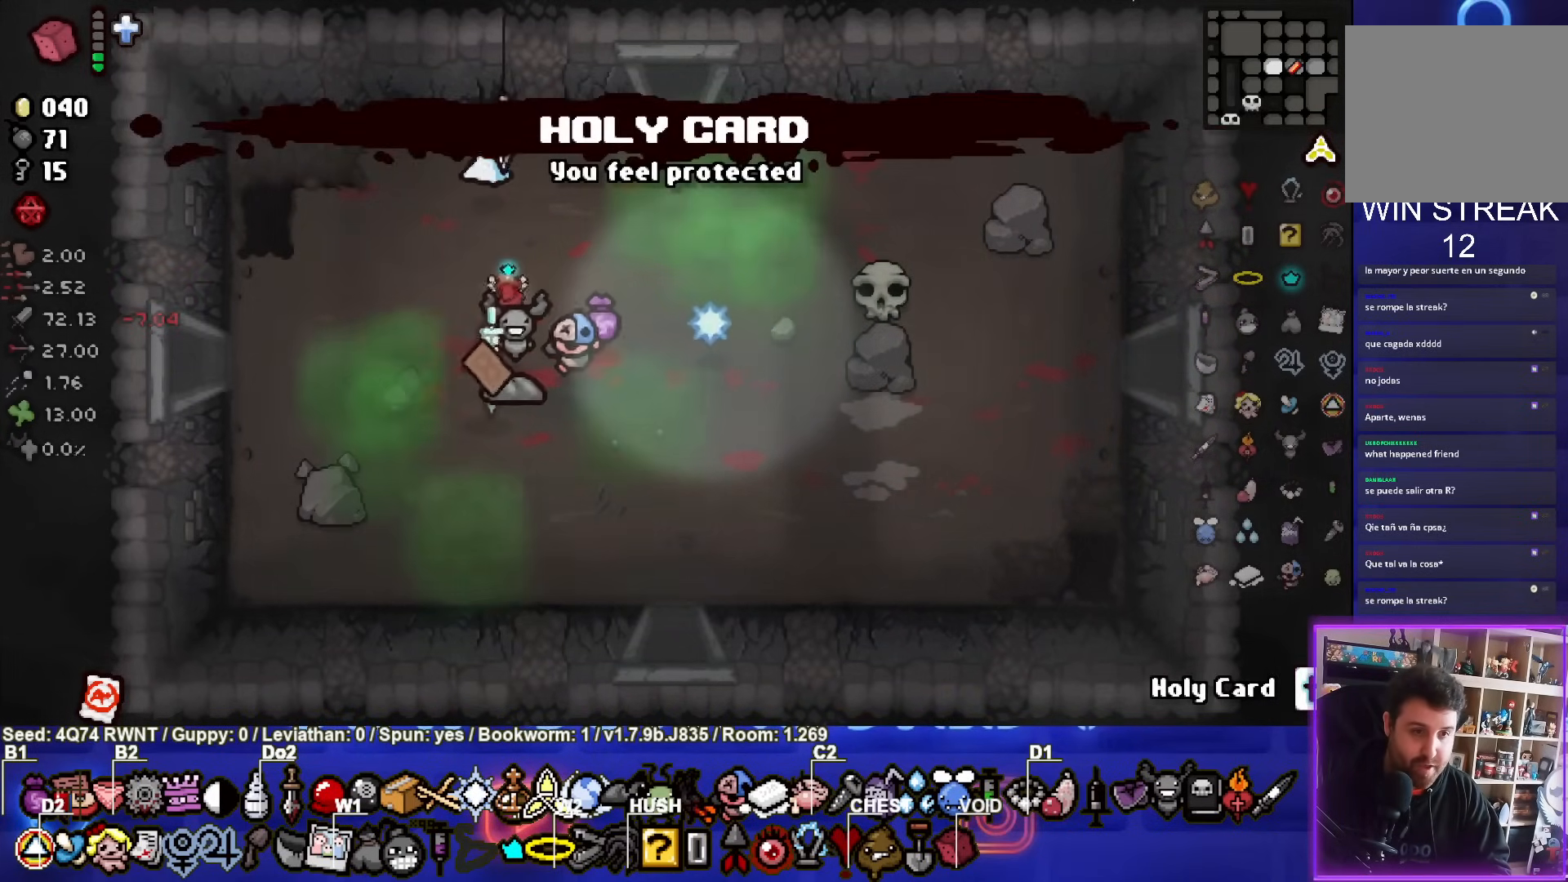
{"buttons": ["SELECT"], "left_stick": "center", "events": [[267, "SELECT", "down"]]}
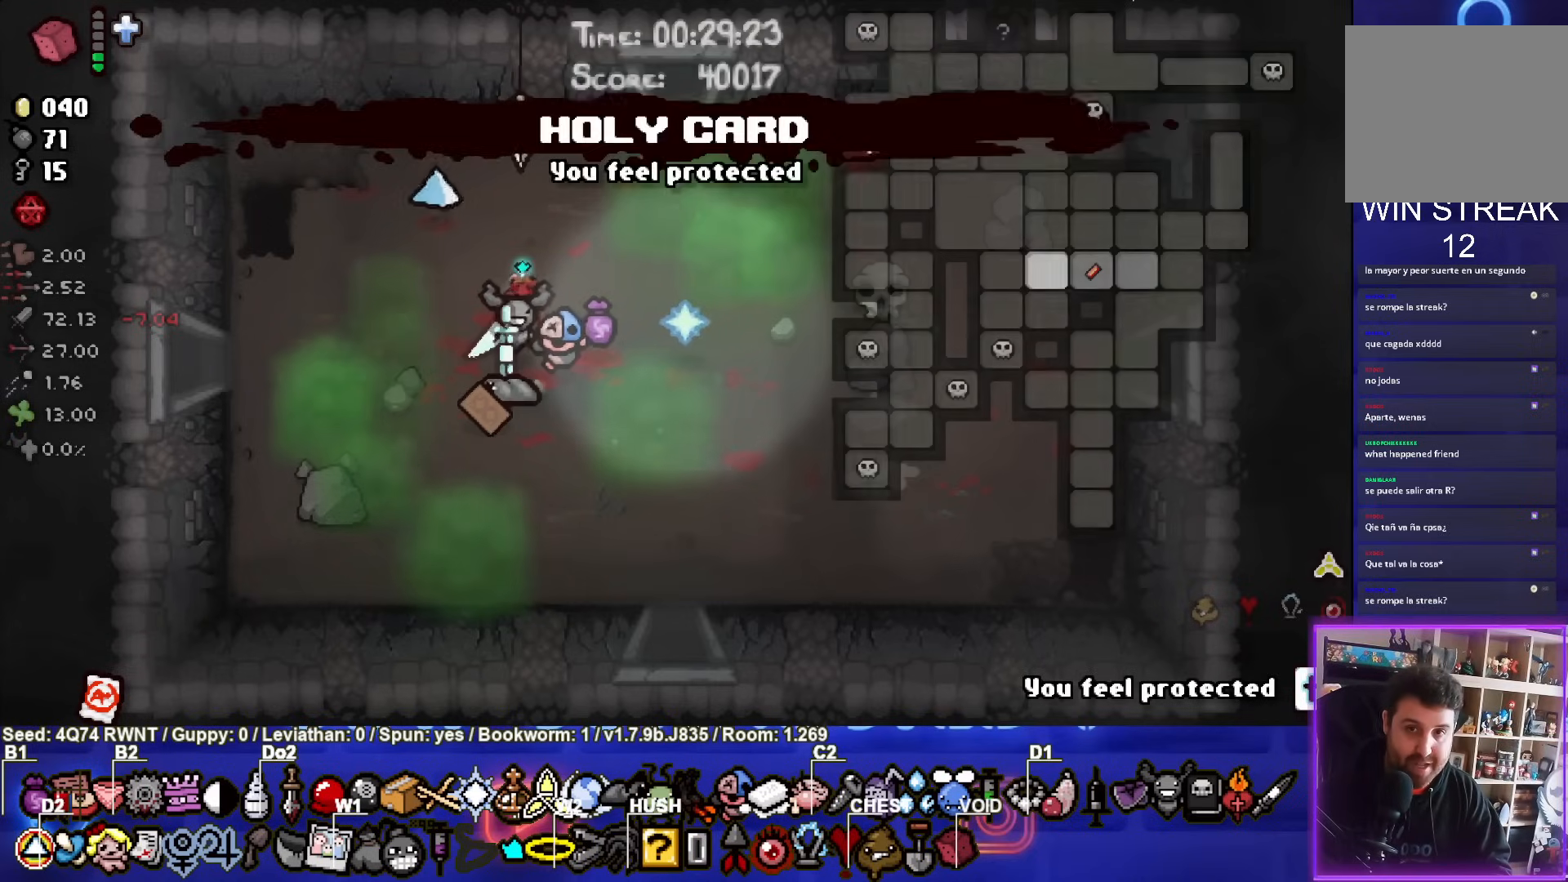
{"buttons": ["SELECT"], "left_stick": "center", "events": []}
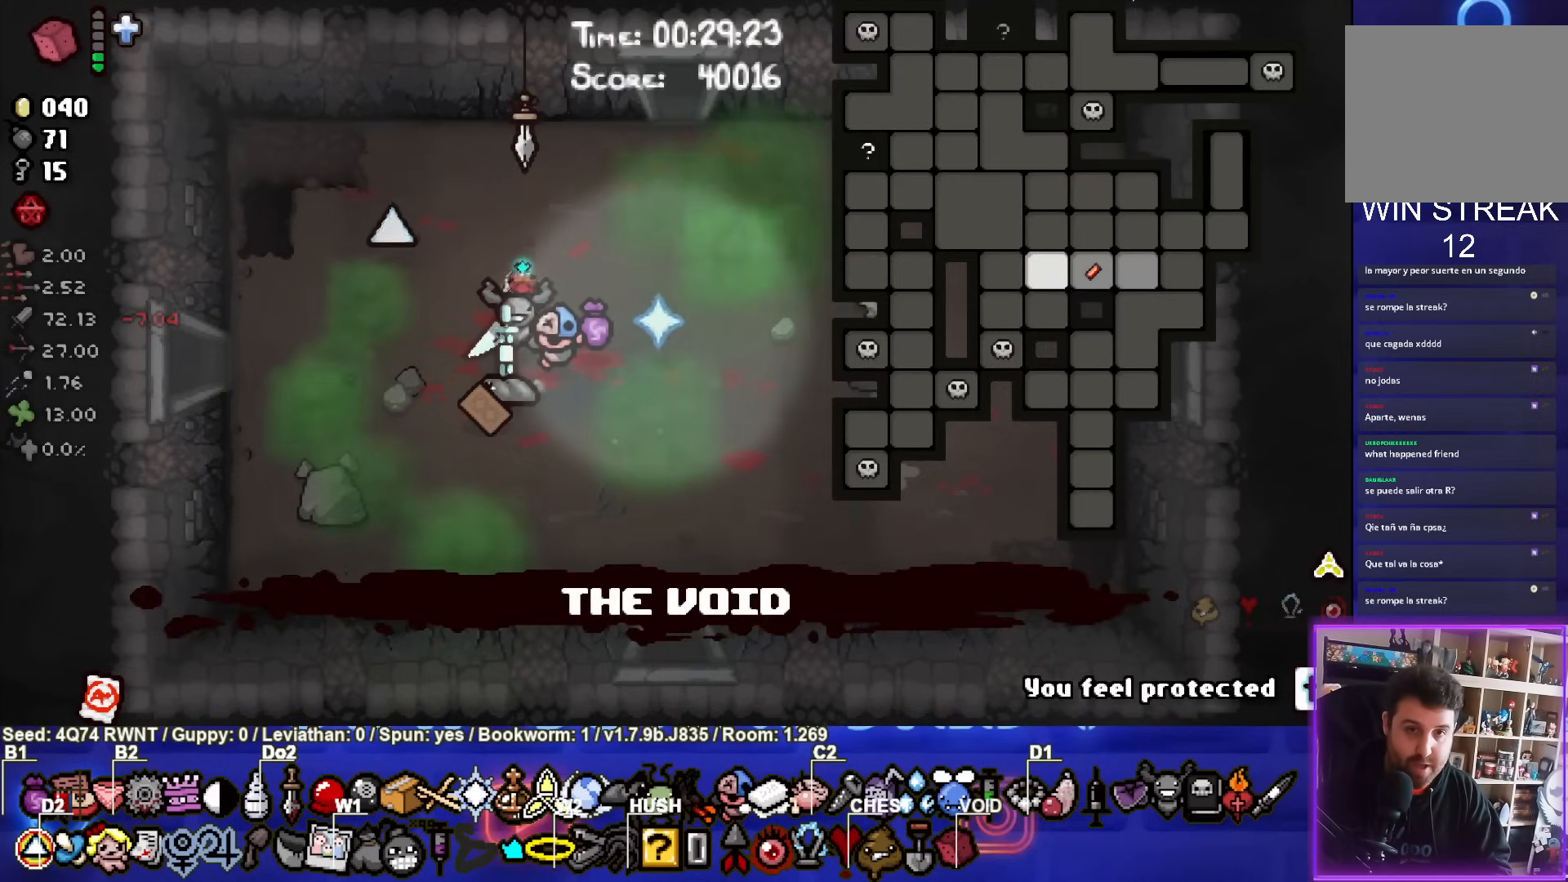
{"buttons": ["SELECT"], "left_stick": "center", "events": []}
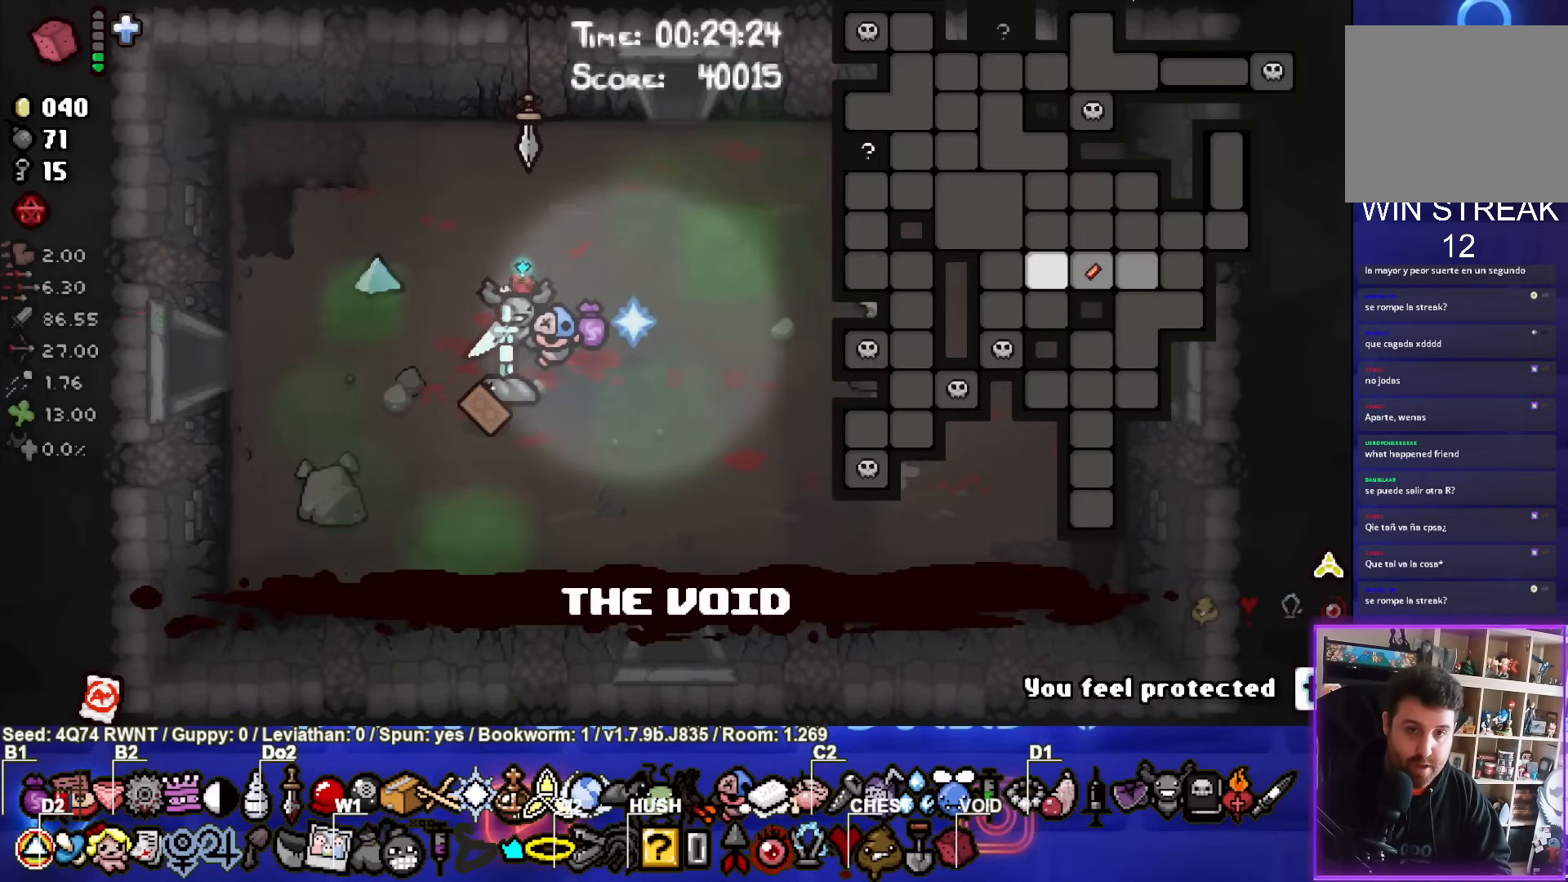
{"buttons": [], "left_stick": "center", "events": [[83, "SELECT", "up"]]}
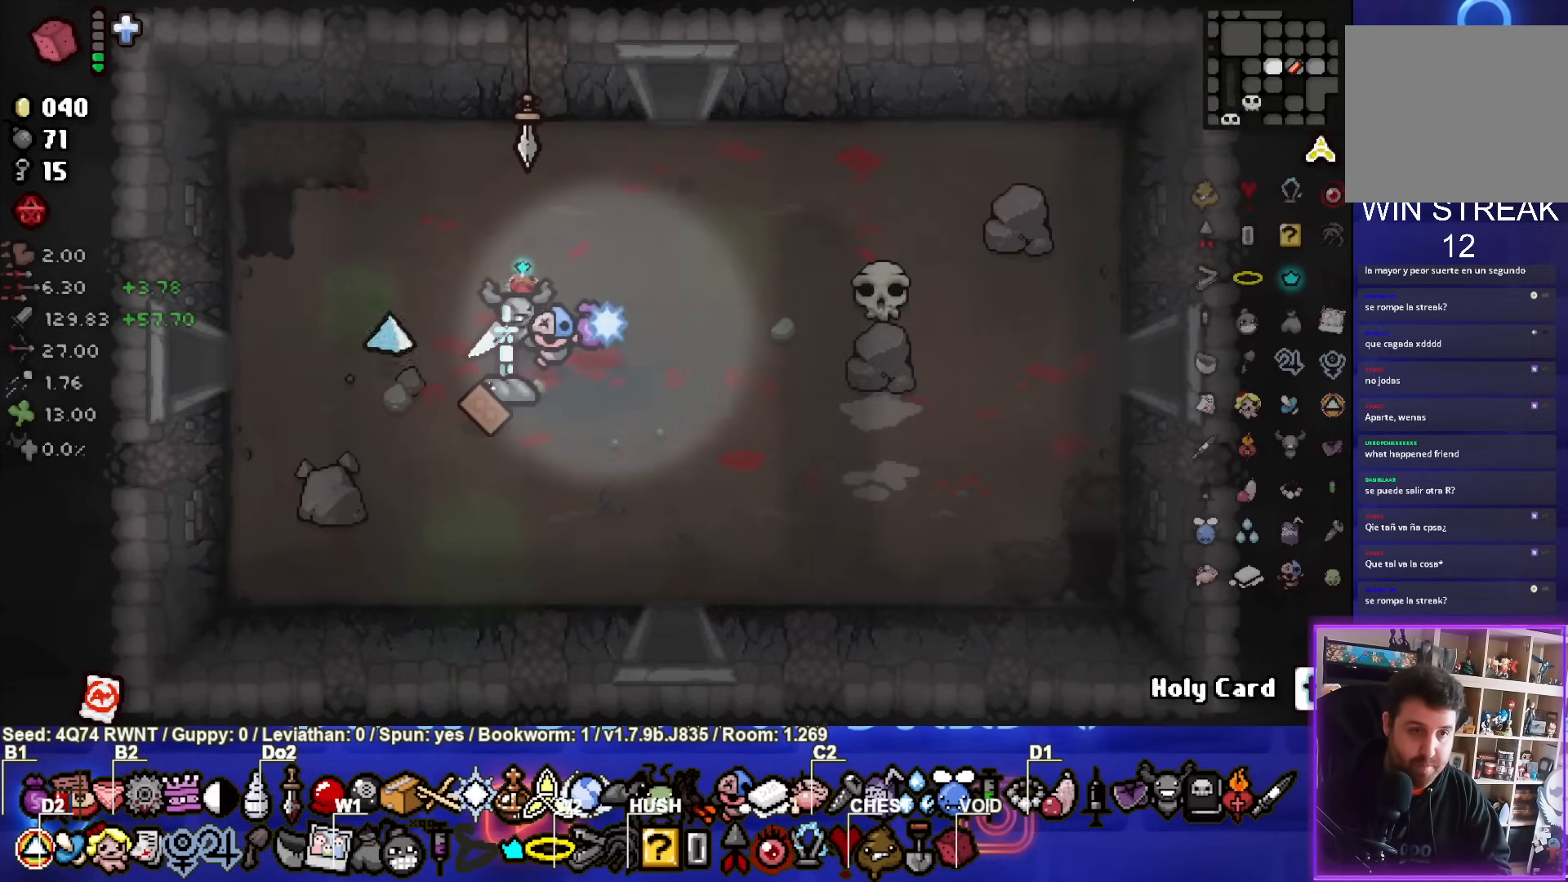
{"buttons": [], "left_stick": "center", "events": []}
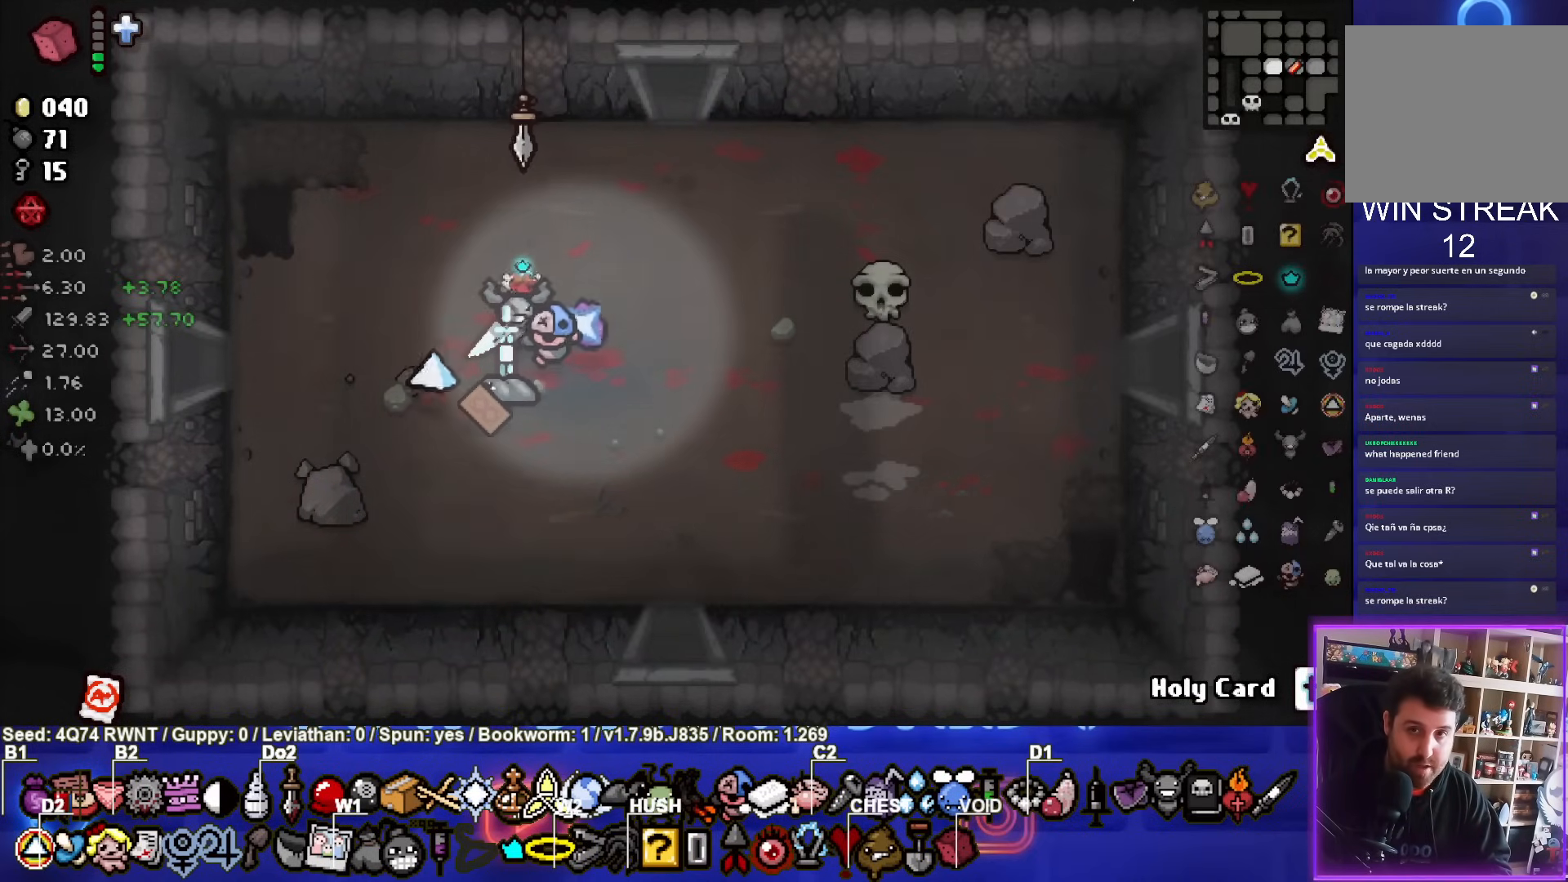
{"buttons": [], "left_stick": "up-right", "events": [[433, "left_stick", "up-right"]]}
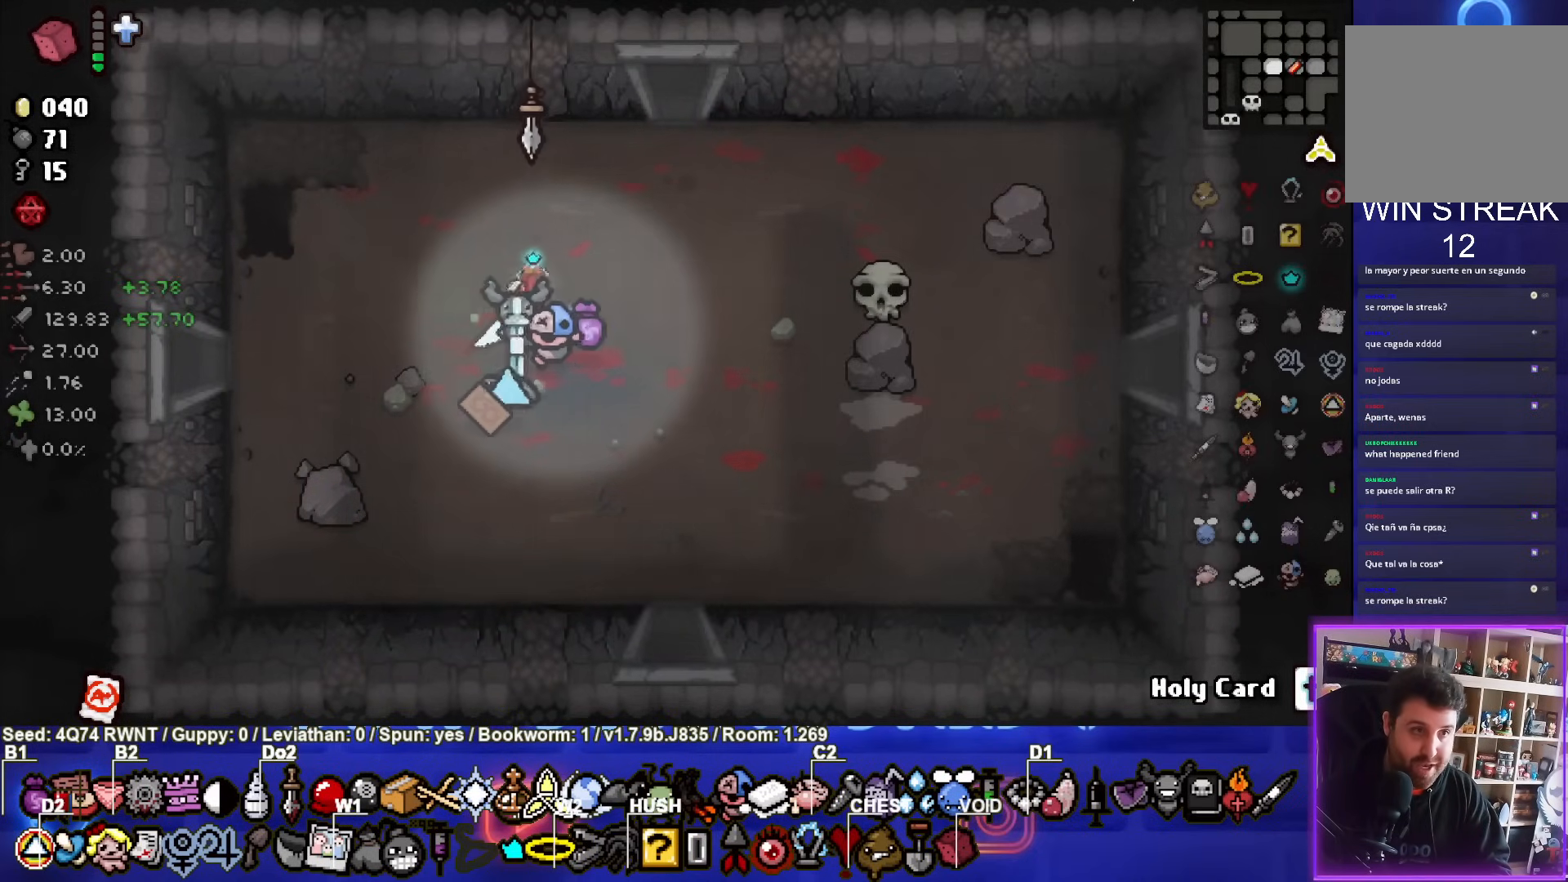
{"buttons": [], "left_stick": "center", "events": [[67, "left_stick", "center"]]}
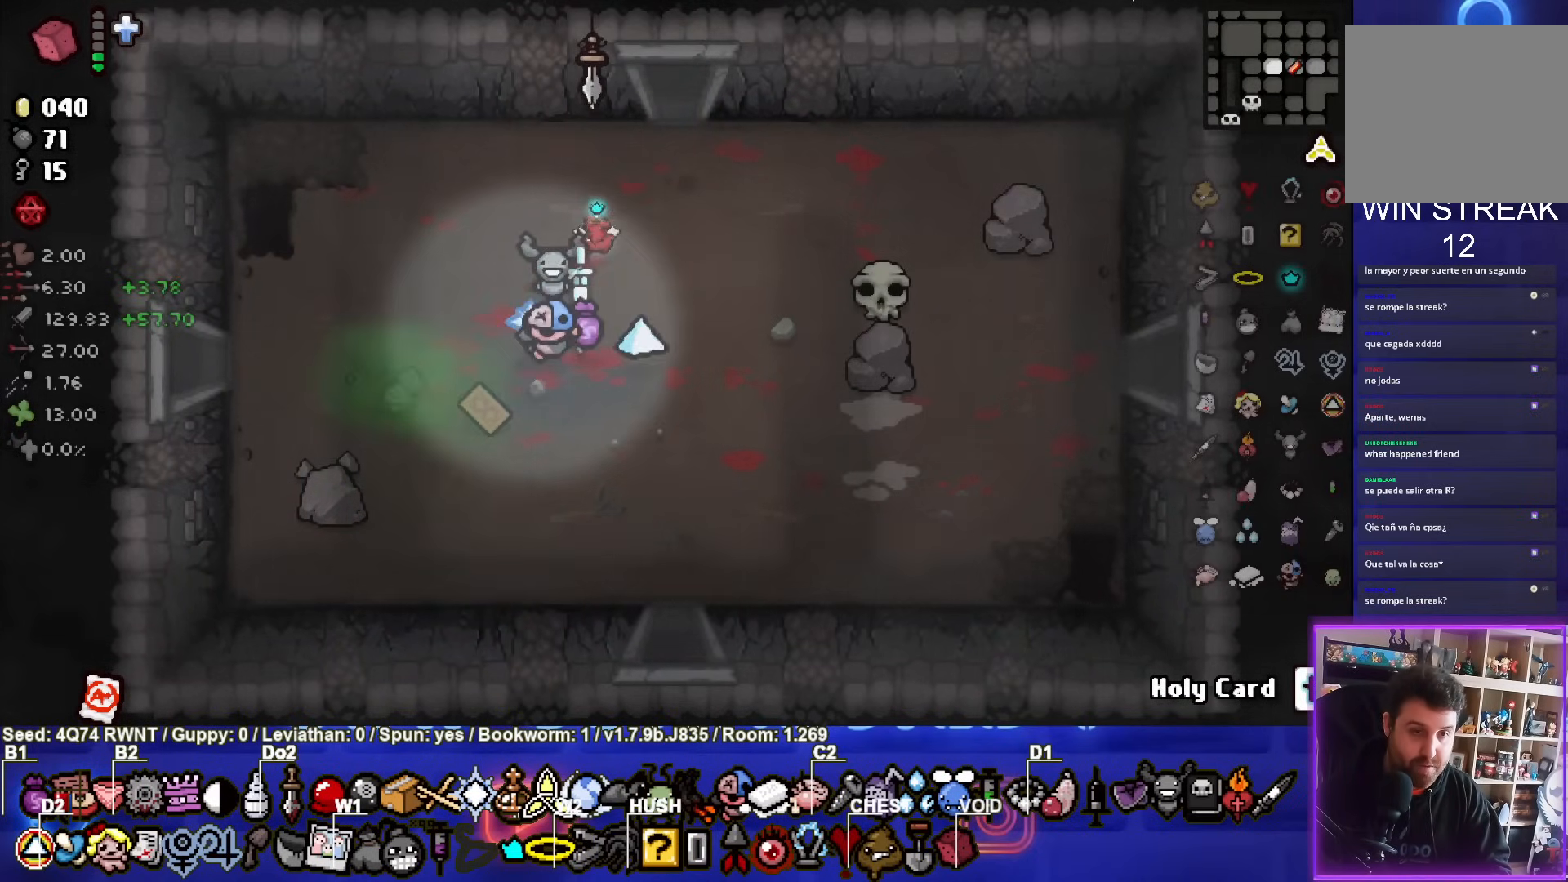
{"buttons": [], "left_stick": "up-right", "events": [[400, "left_stick", "up-right"]]}
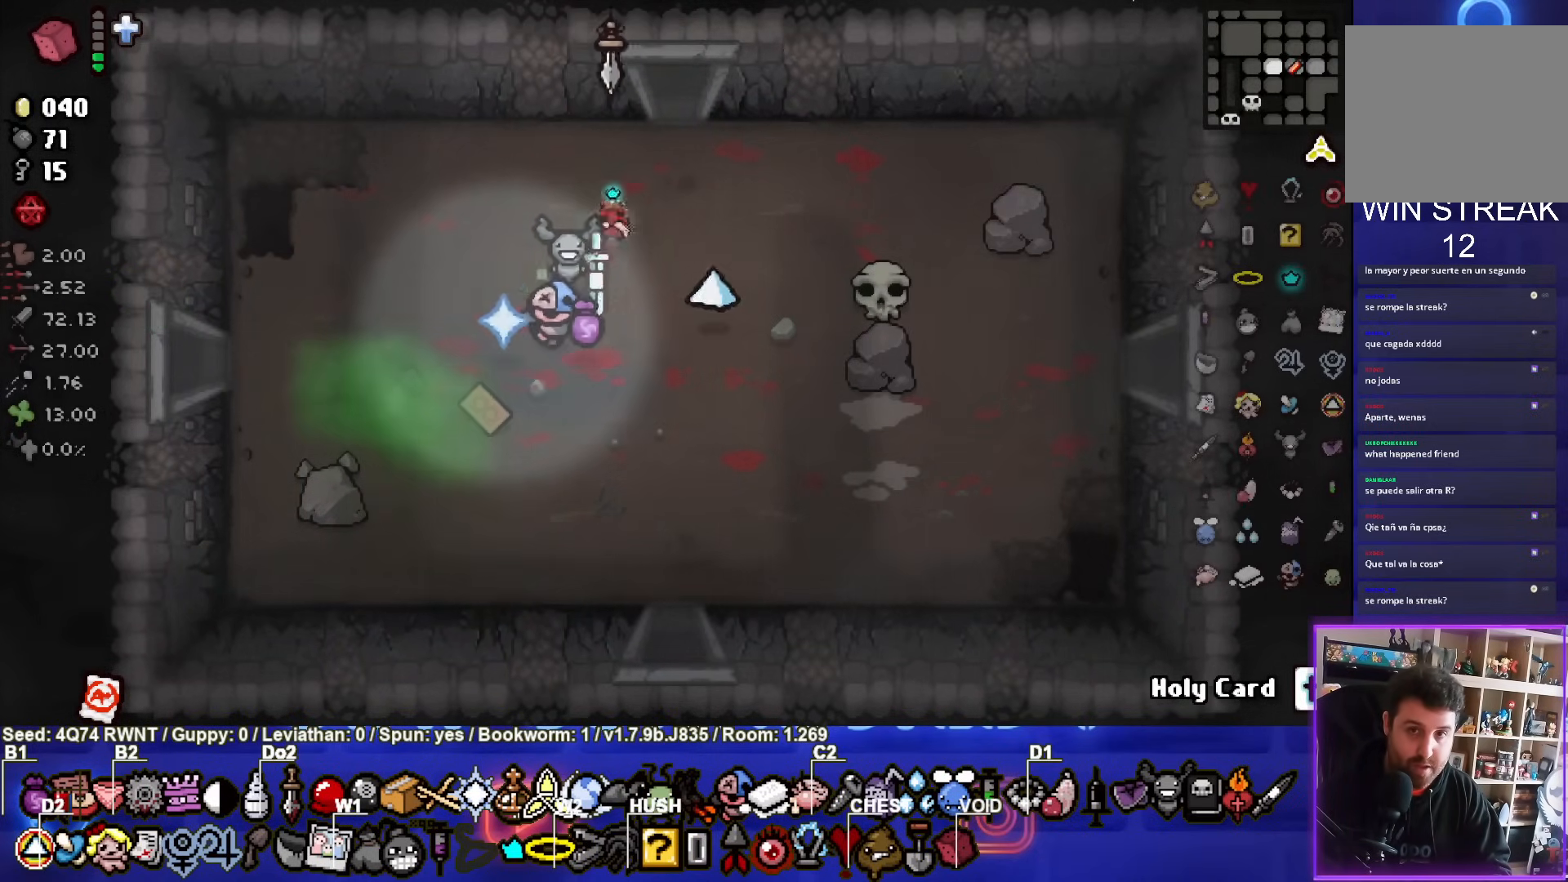
{"buttons": [], "left_stick": "up", "events": [[183, "left_stick", "up"]]}
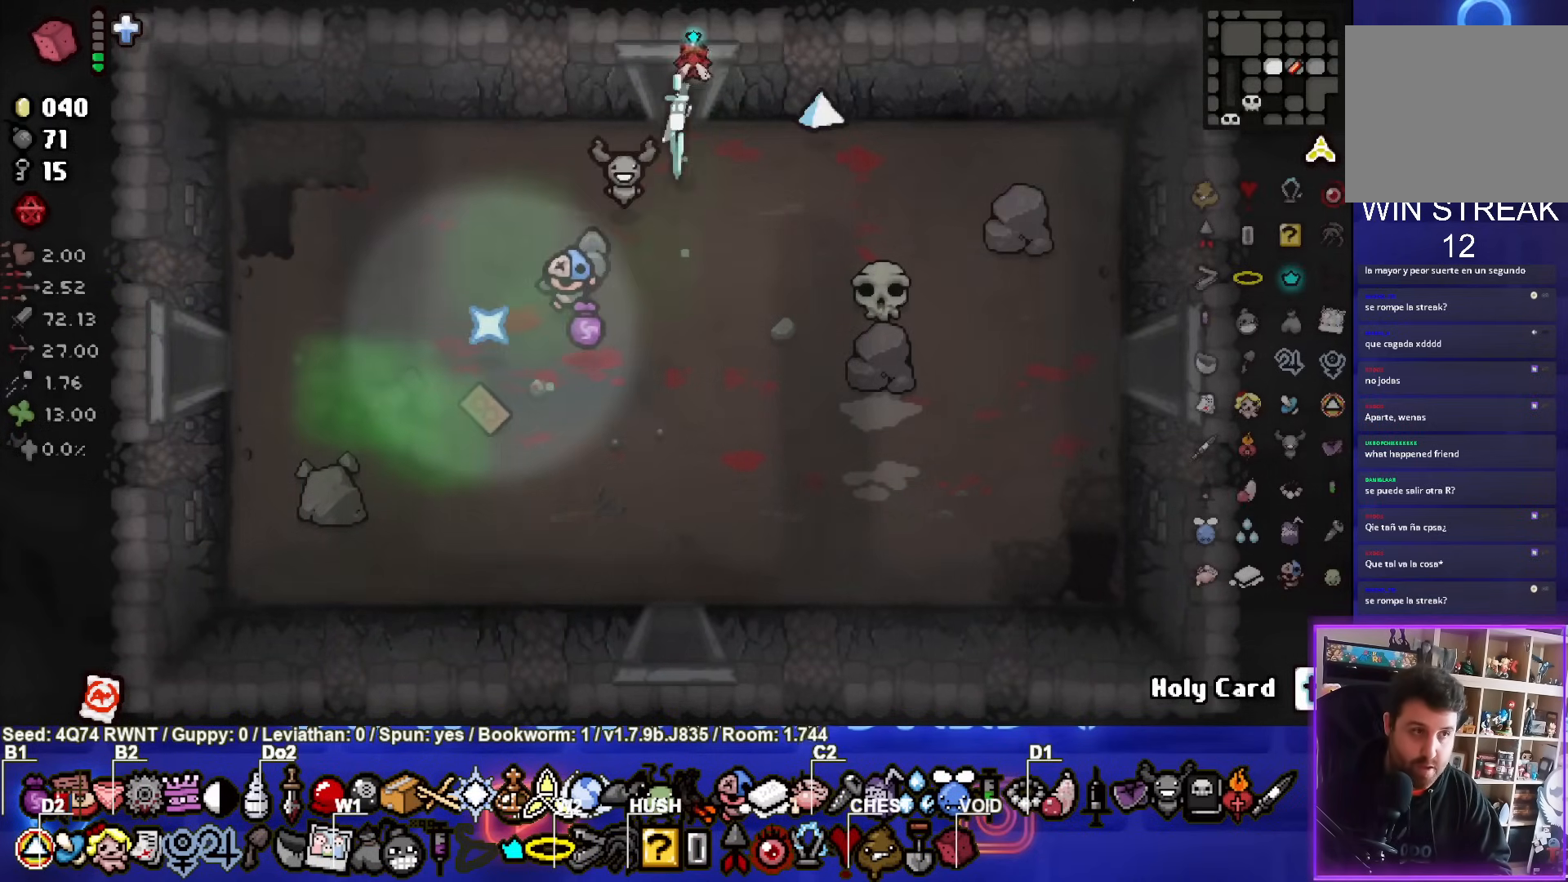
{"buttons": [], "left_stick": "center", "events": [[67, "left_stick", "center"]]}
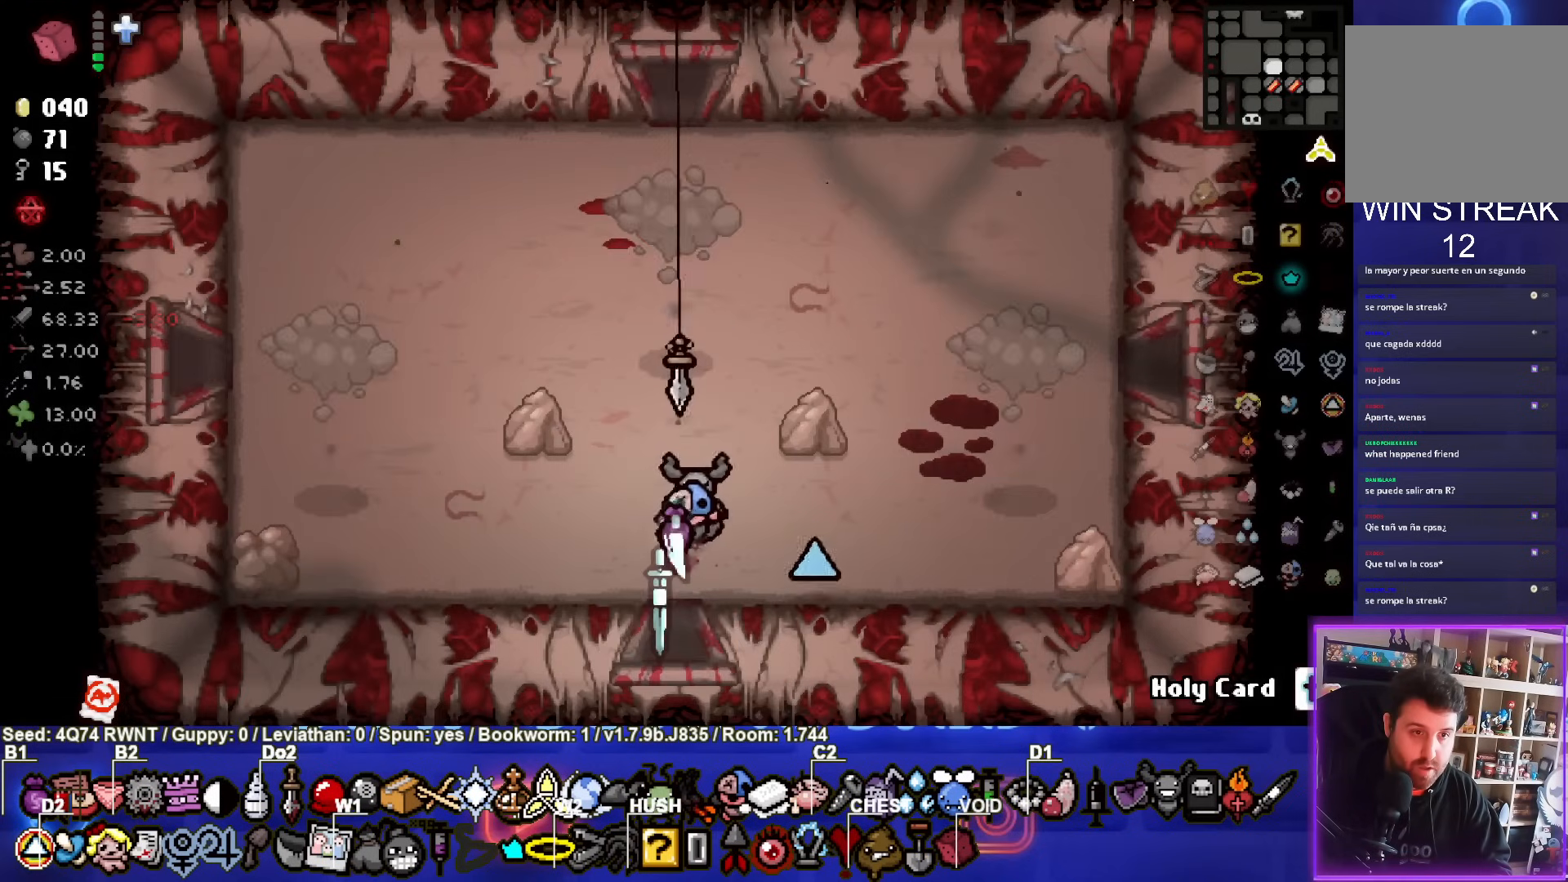
{"buttons": [], "left_stick": "left", "events": [[133, "TRIANGLE", "down"], [183, "left_stick", "left"], [333, "left_stick", "center"], [367, "TRIANGLE", "up"], [483, "left_stick", "left"]]}
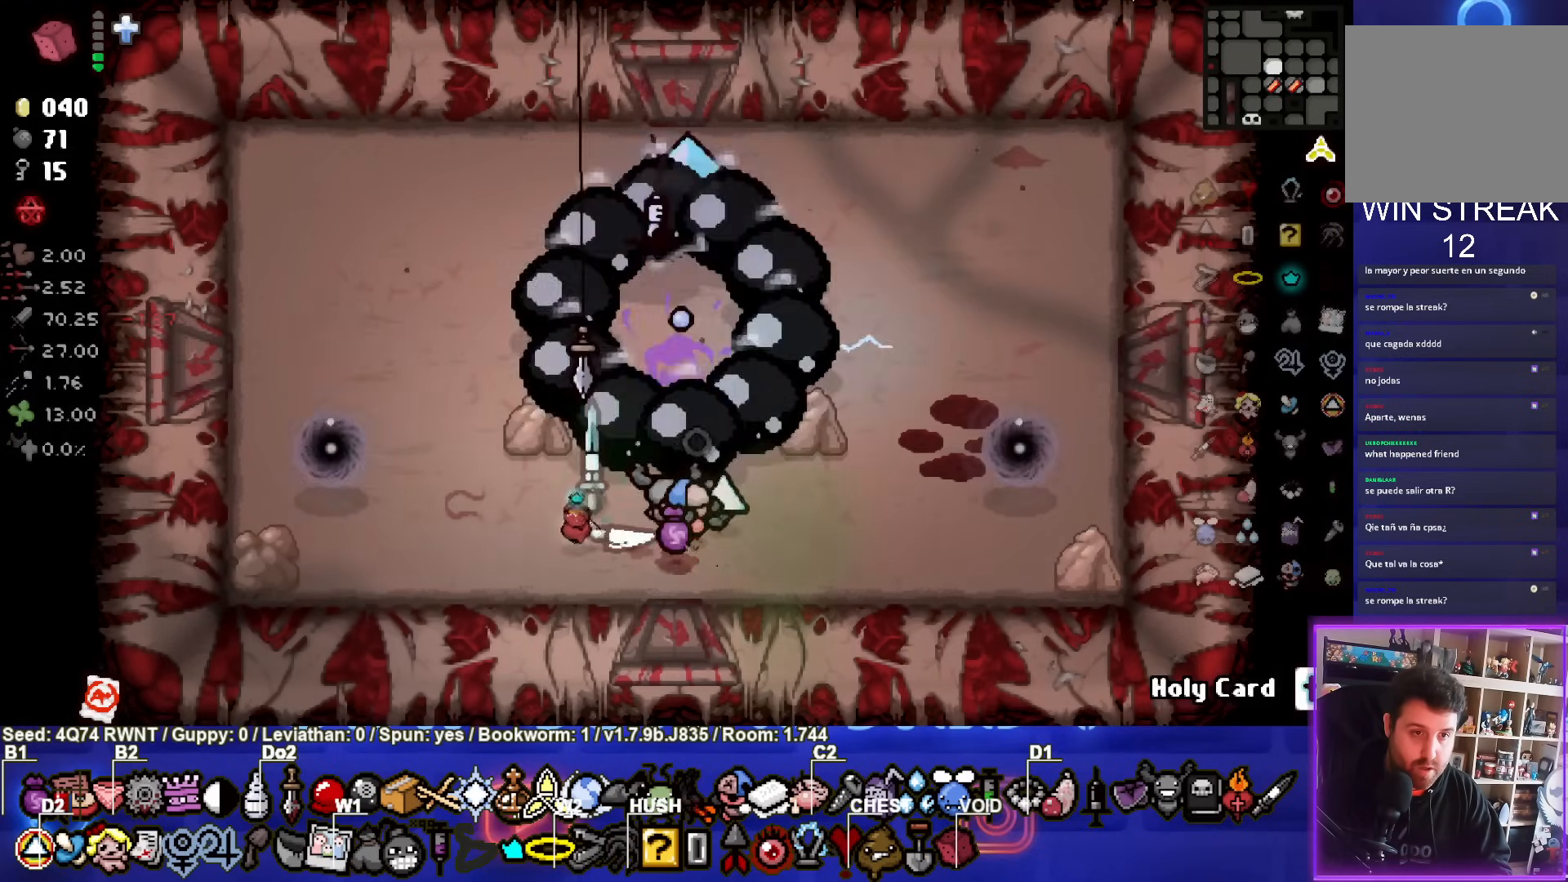
{"buttons": ["CIRCLE"], "left_stick": "left", "events": [[117, "SQUARE", "down"], [117, "left_stick", "center"], [233, "left_stick", "right"], [333, "SQUARE", "up"], [433, "left_stick", "left"], [500, "CIRCLE", "down"]]}
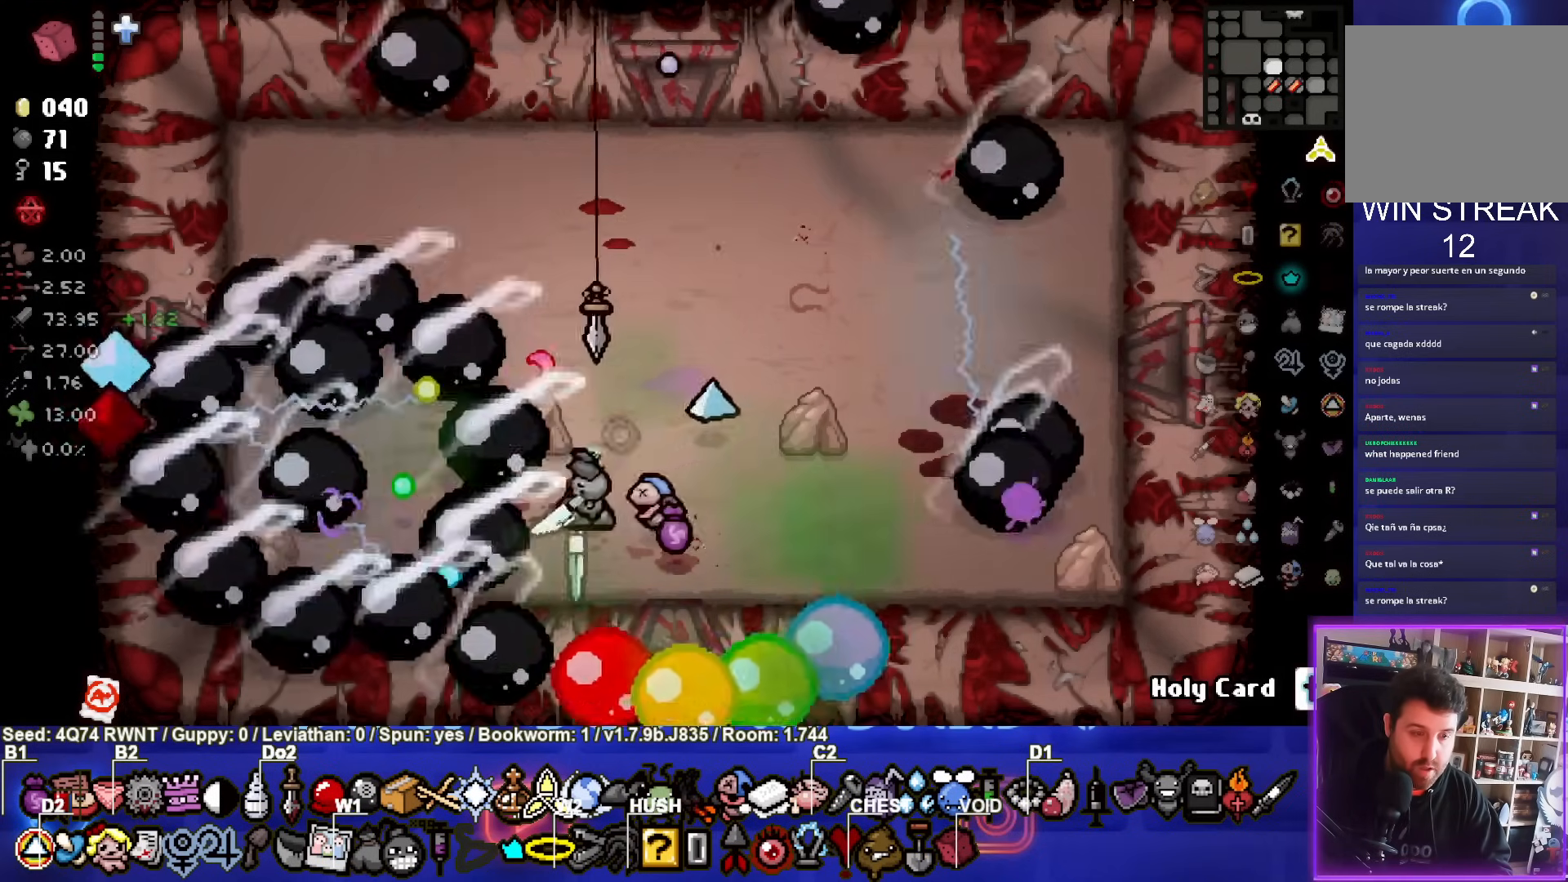
{"buttons": [], "left_stick": "left", "events": [[233, "CIRCLE", "up"], [233, "left_stick", "center"], [383, "left_stick", "left"]]}
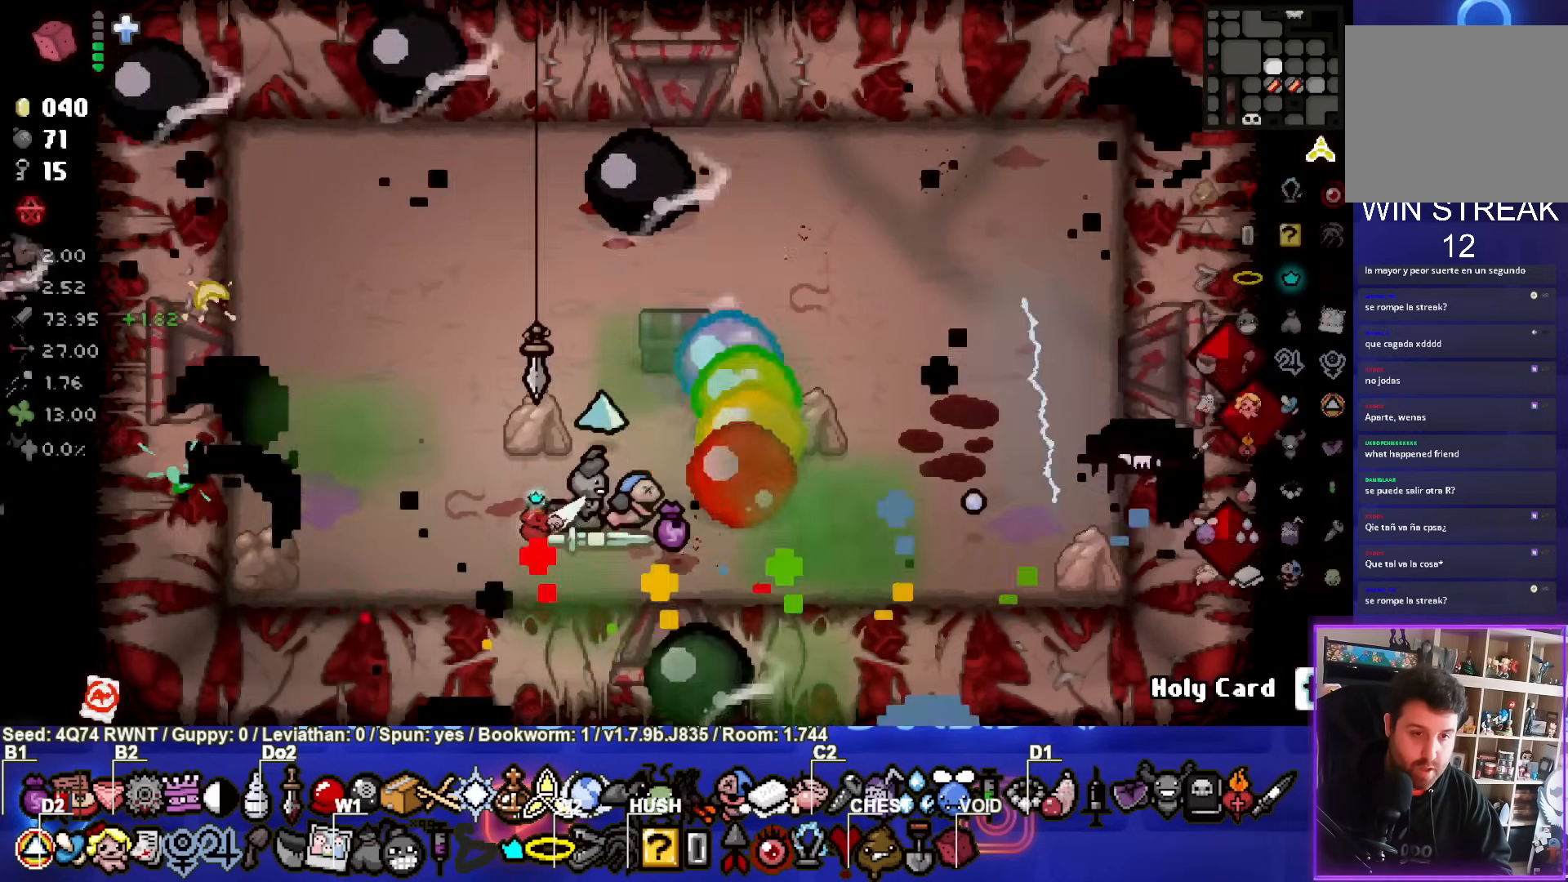
{"buttons": [], "left_stick": "center", "events": [[17, "left_stick", "center"], [350, "left_stick", "up-left"], [500, "left_stick", "center"]]}
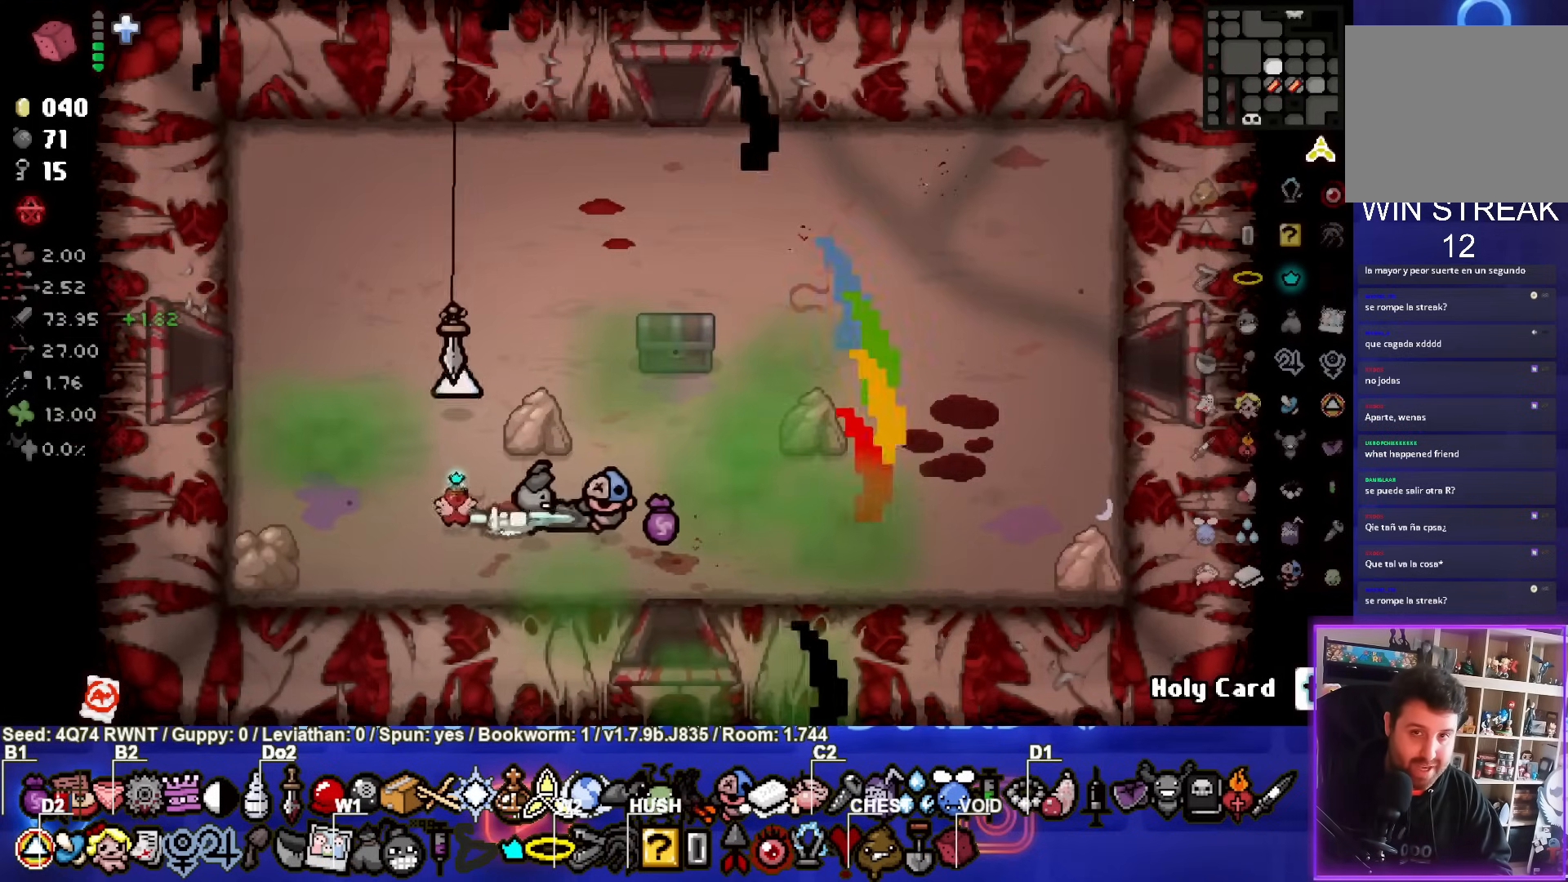
{"buttons": [], "left_stick": "up-left", "events": [[233, "left_stick", "up-left"]]}
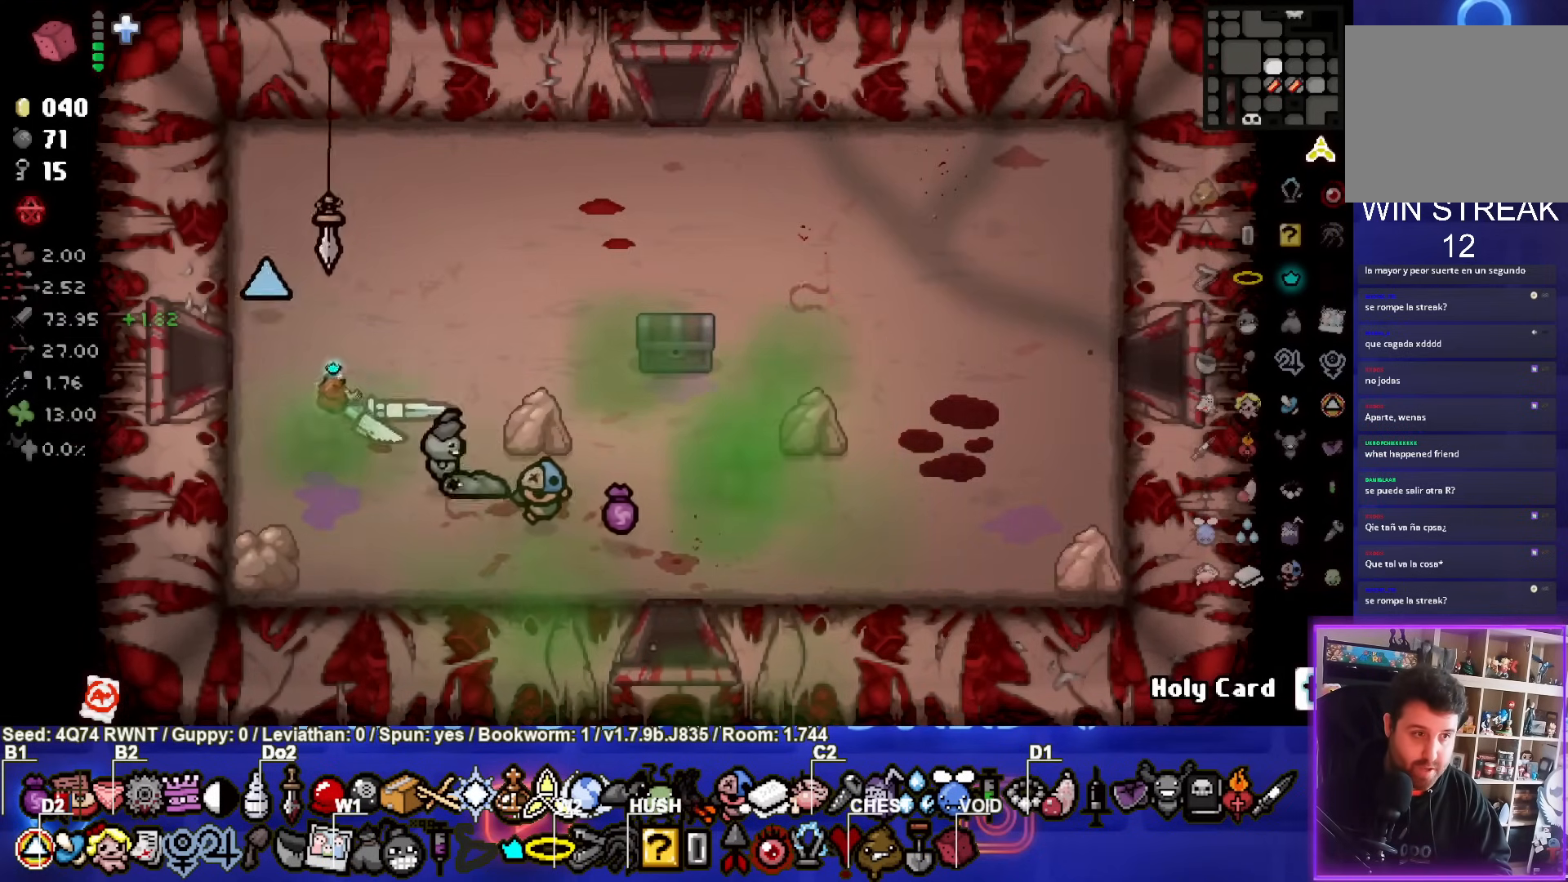
{"buttons": [], "left_stick": "center", "events": [[67, "left_stick", "left"], [433, "left_stick", "center"]]}
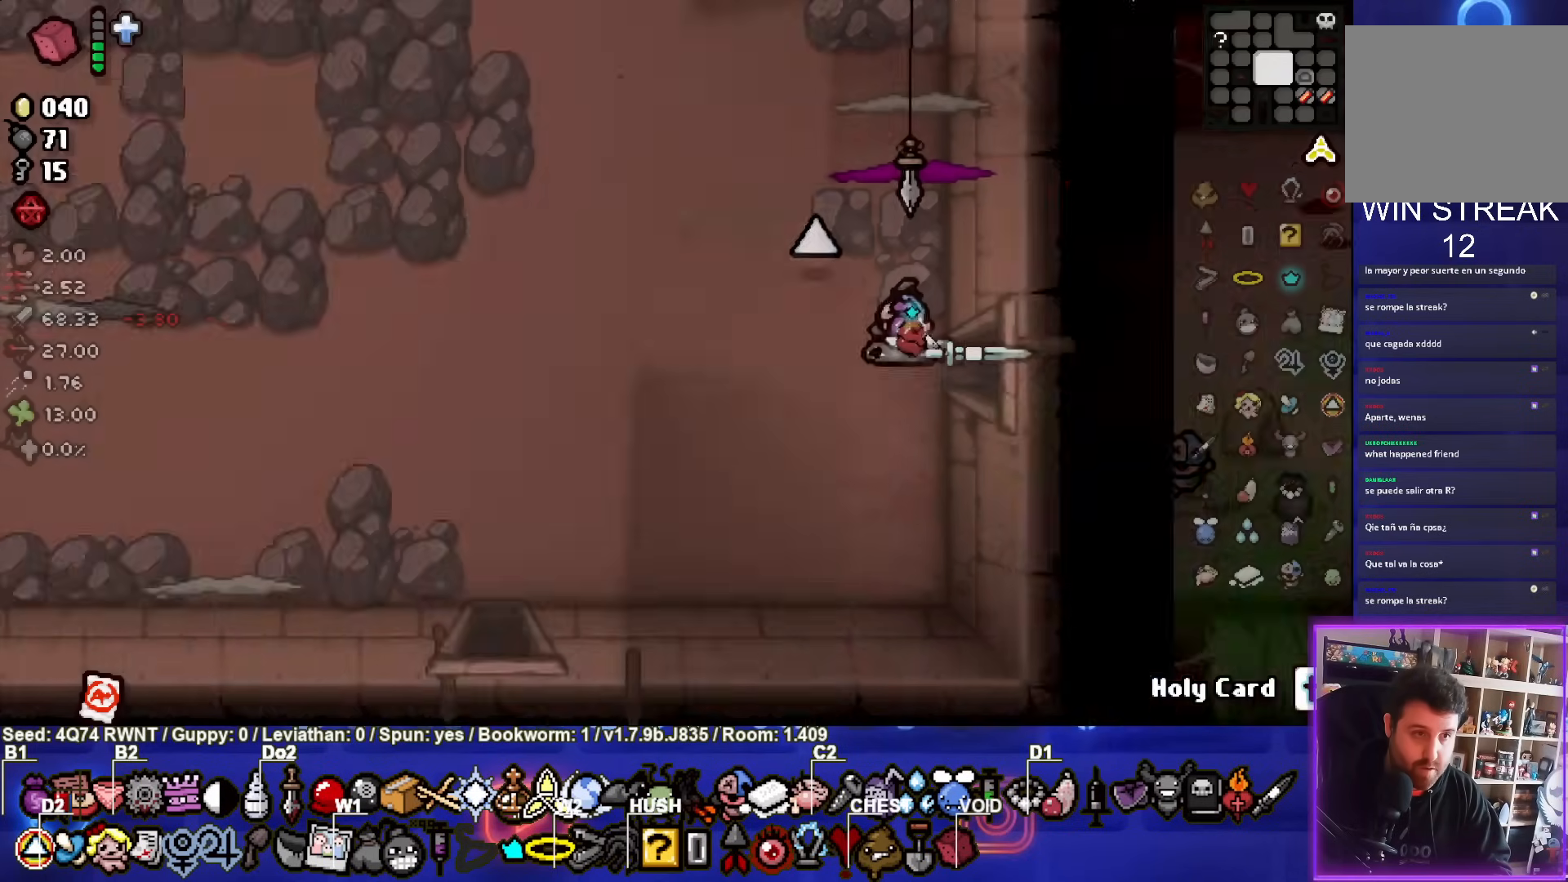
{"buttons": [], "left_stick": "left", "events": [[350, "left_stick", "left"]]}
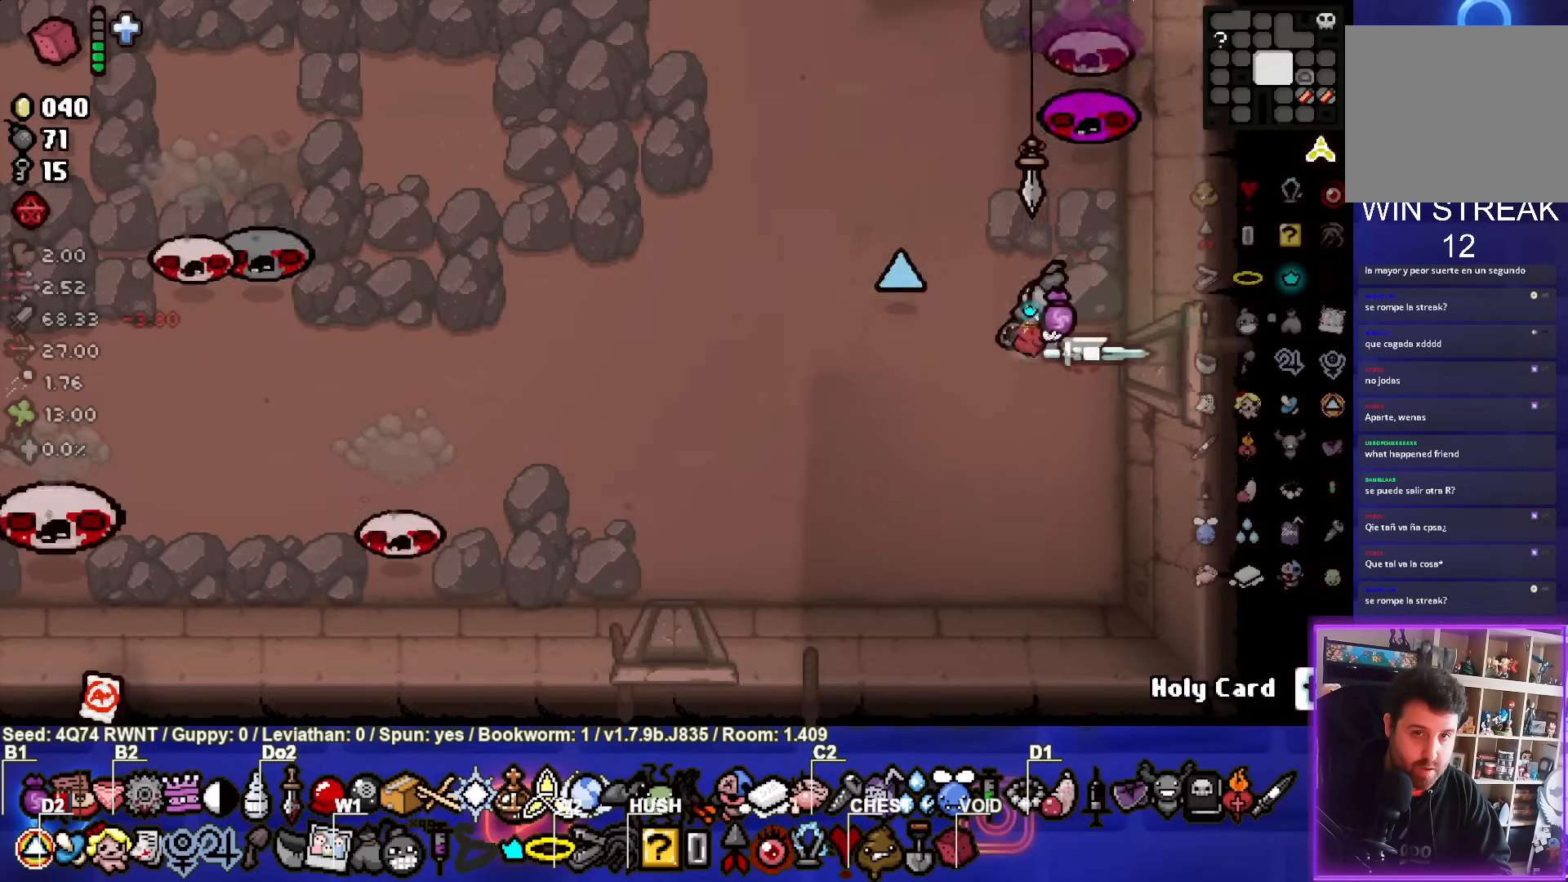
{"buttons": [], "left_stick": "left", "events": [[17, "left_stick", "right"], [50, "TRIANGLE", "down"], [217, "left_stick", "center"], [417, "left_stick", "left"], [433, "TRIANGLE", "up"]]}
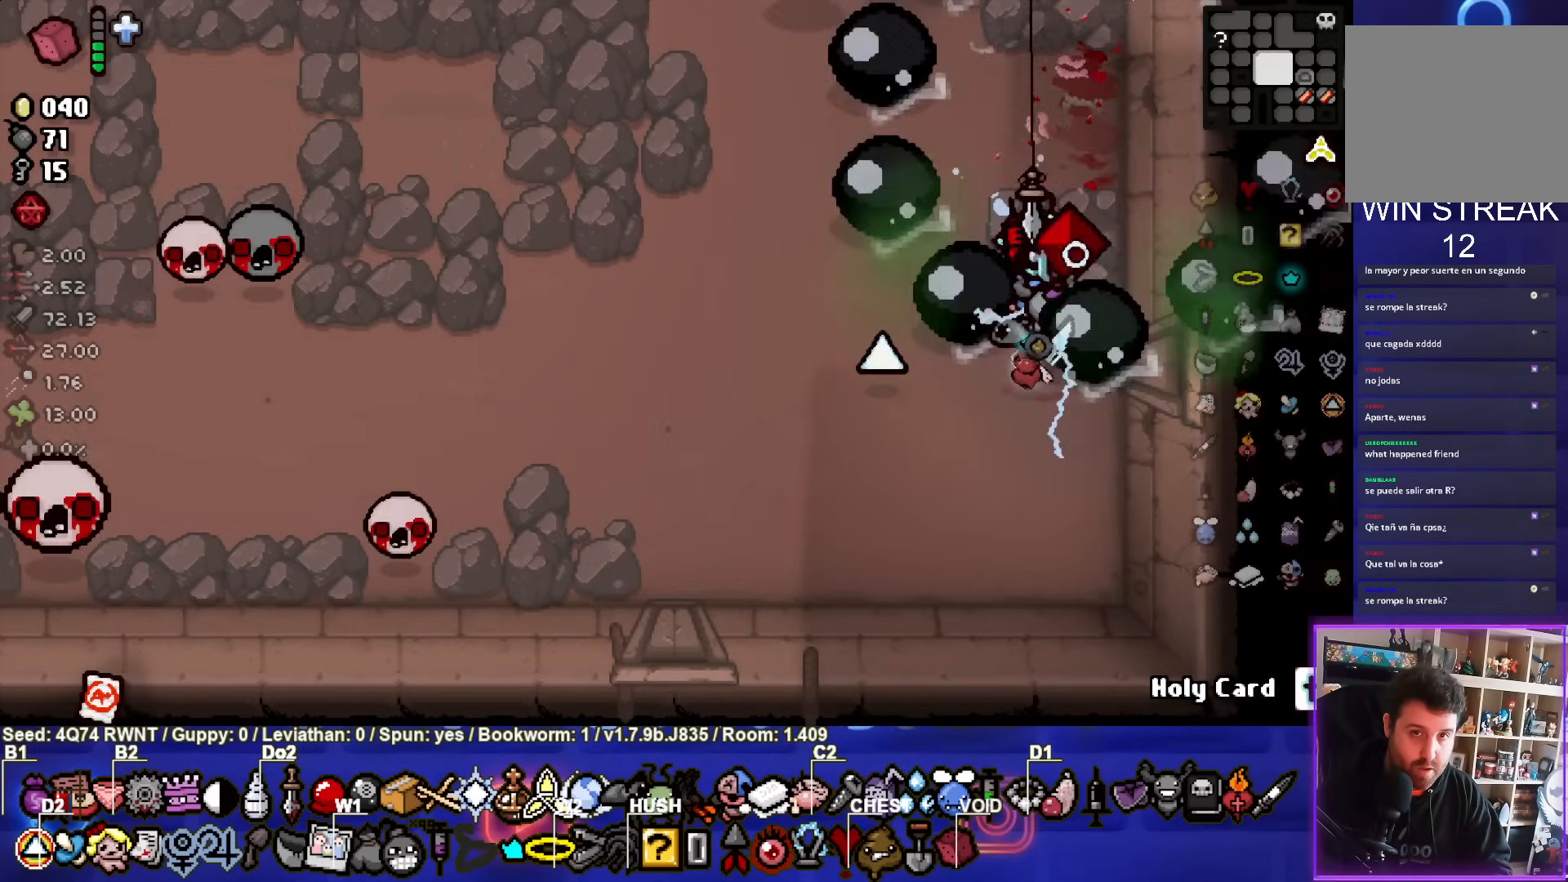
{"buttons": ["SQUARE"], "left_stick": "center", "events": [[167, "SQUARE", "down"], [417, "left_stick", "center"]]}
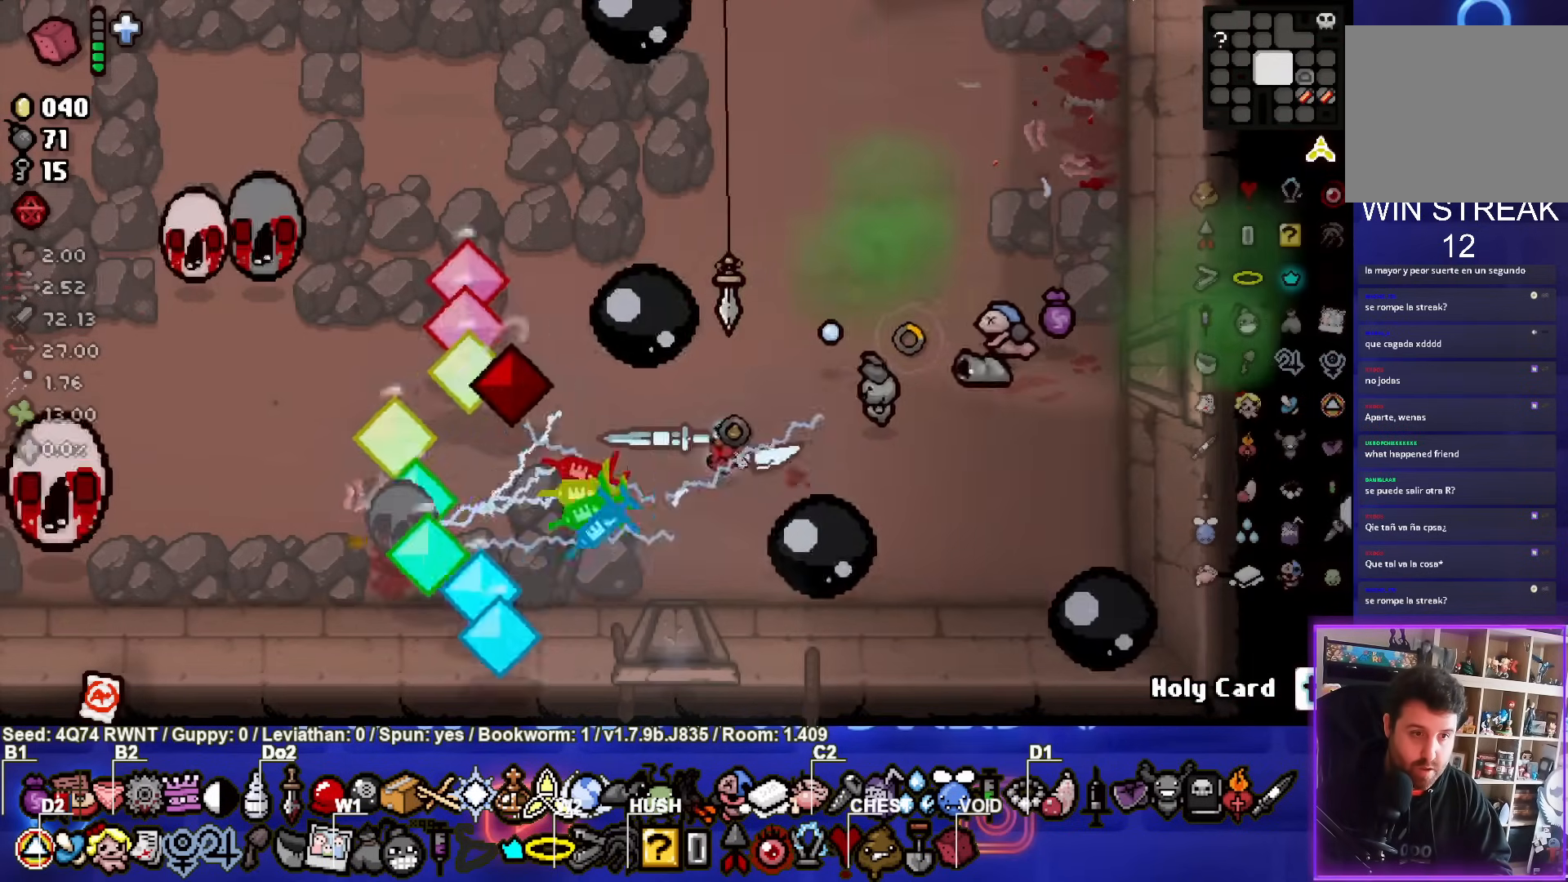
{"buttons": ["SQUARE"], "left_stick": "center", "events": [[50, "left_stick", "up-left"], [133, "SQUARE", "up"], [317, "SQUARE", "down"], [433, "left_stick", "center"]]}
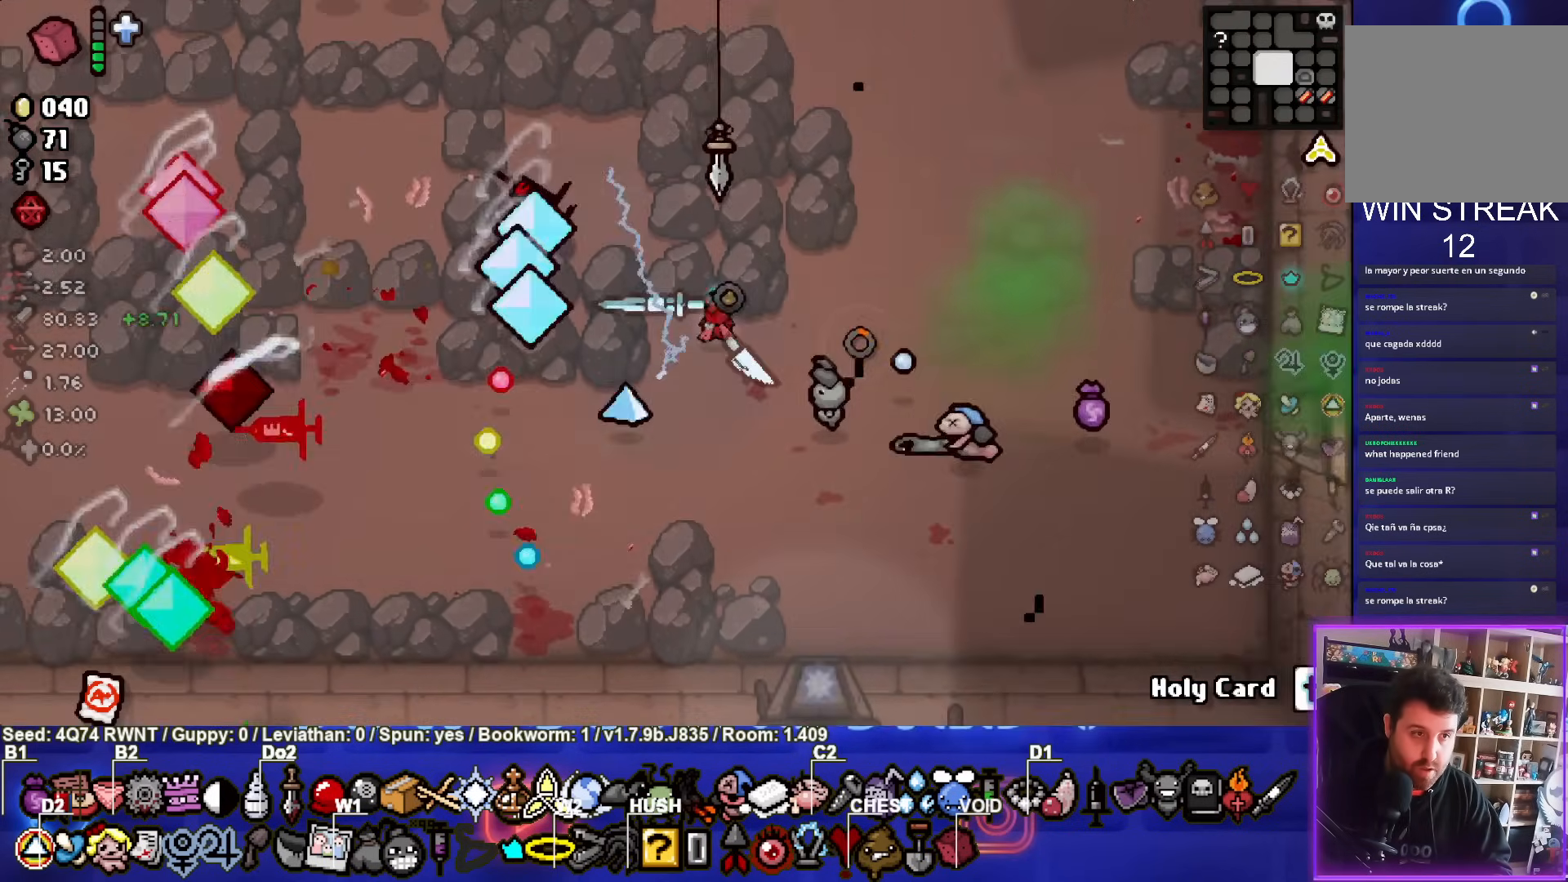
{"buttons": [], "left_stick": "center", "events": [[33, "left_stick", "up-right"], [267, "SQUARE", "up"], [400, "left_stick", "center"]]}
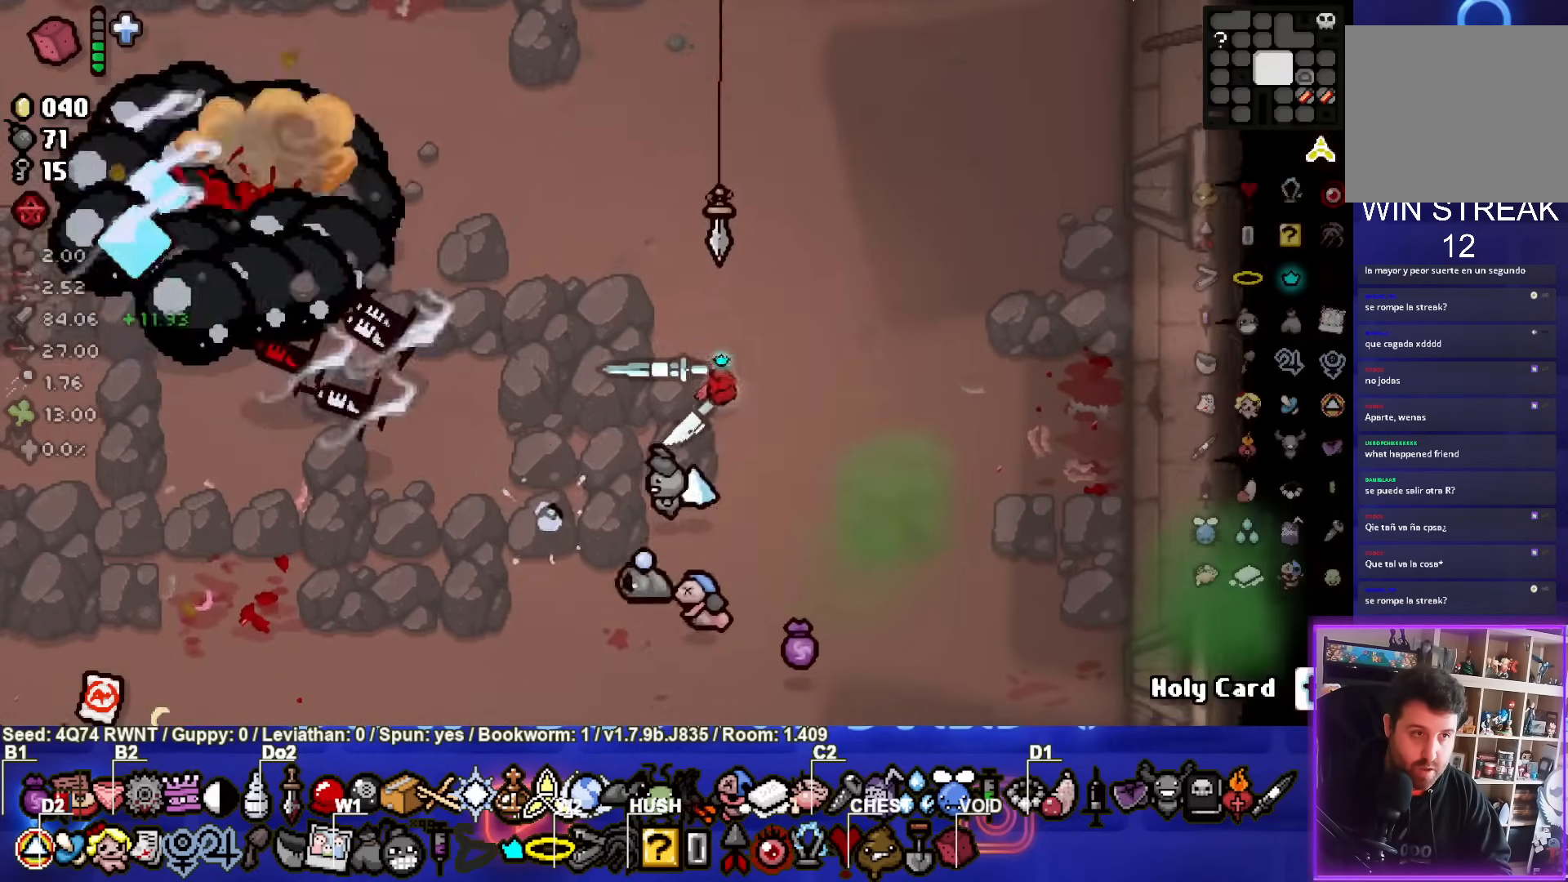
{"buttons": [], "left_stick": "up-right", "events": [[167, "left_stick", "up"], [467, "left_stick", "up-right"]]}
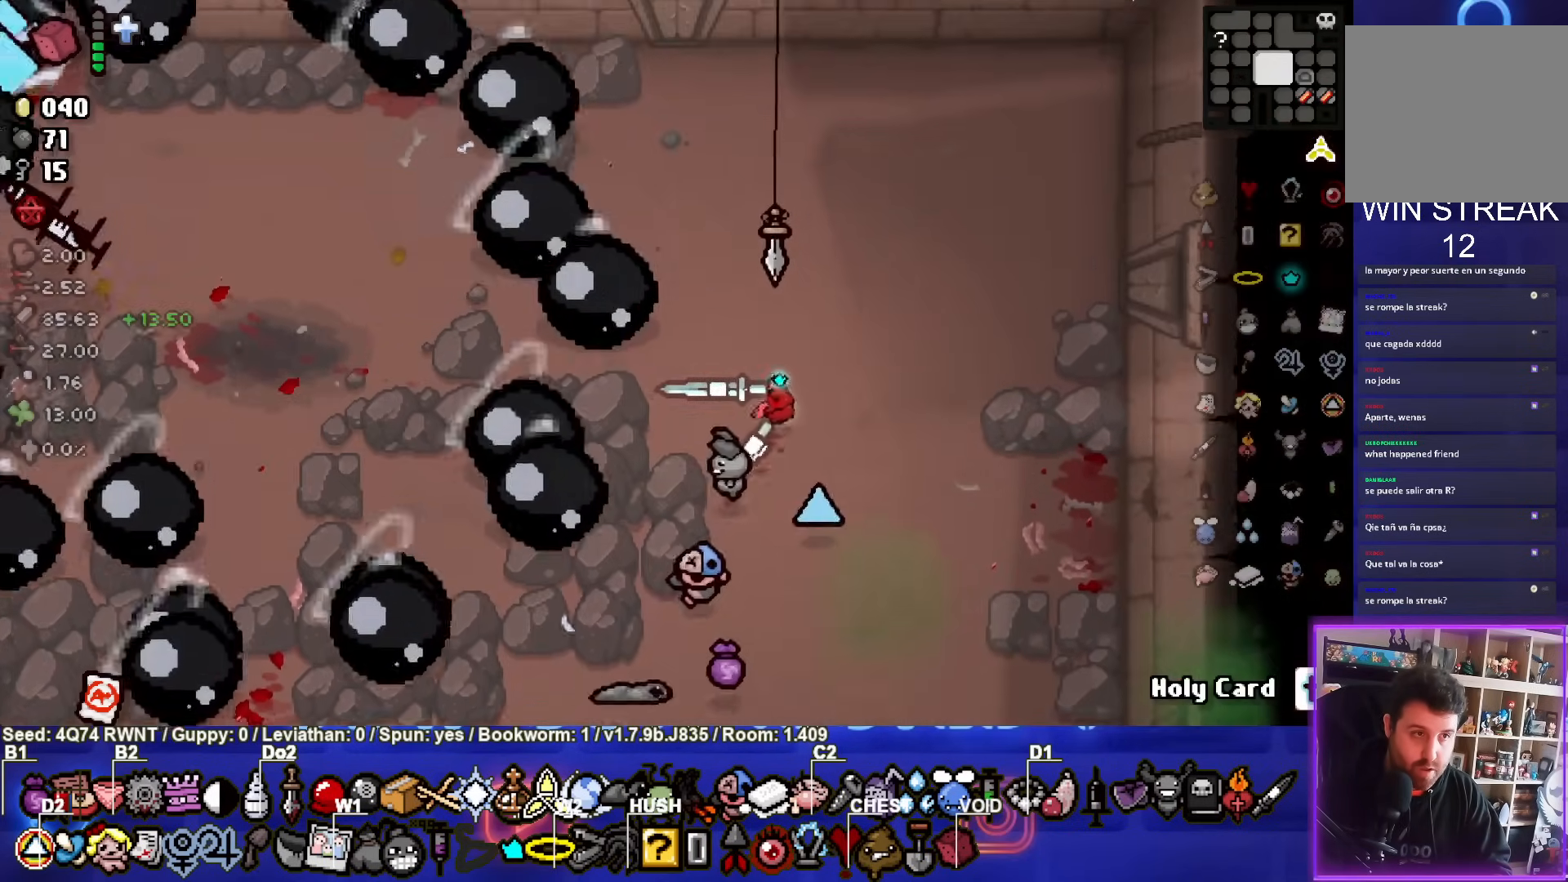
{"buttons": ["SQUARE"], "left_stick": "left", "events": [[150, "left_stick", "up"], [300, "left_stick", "center"], [367, "SQUARE", "down"], [433, "left_stick", "left"]]}
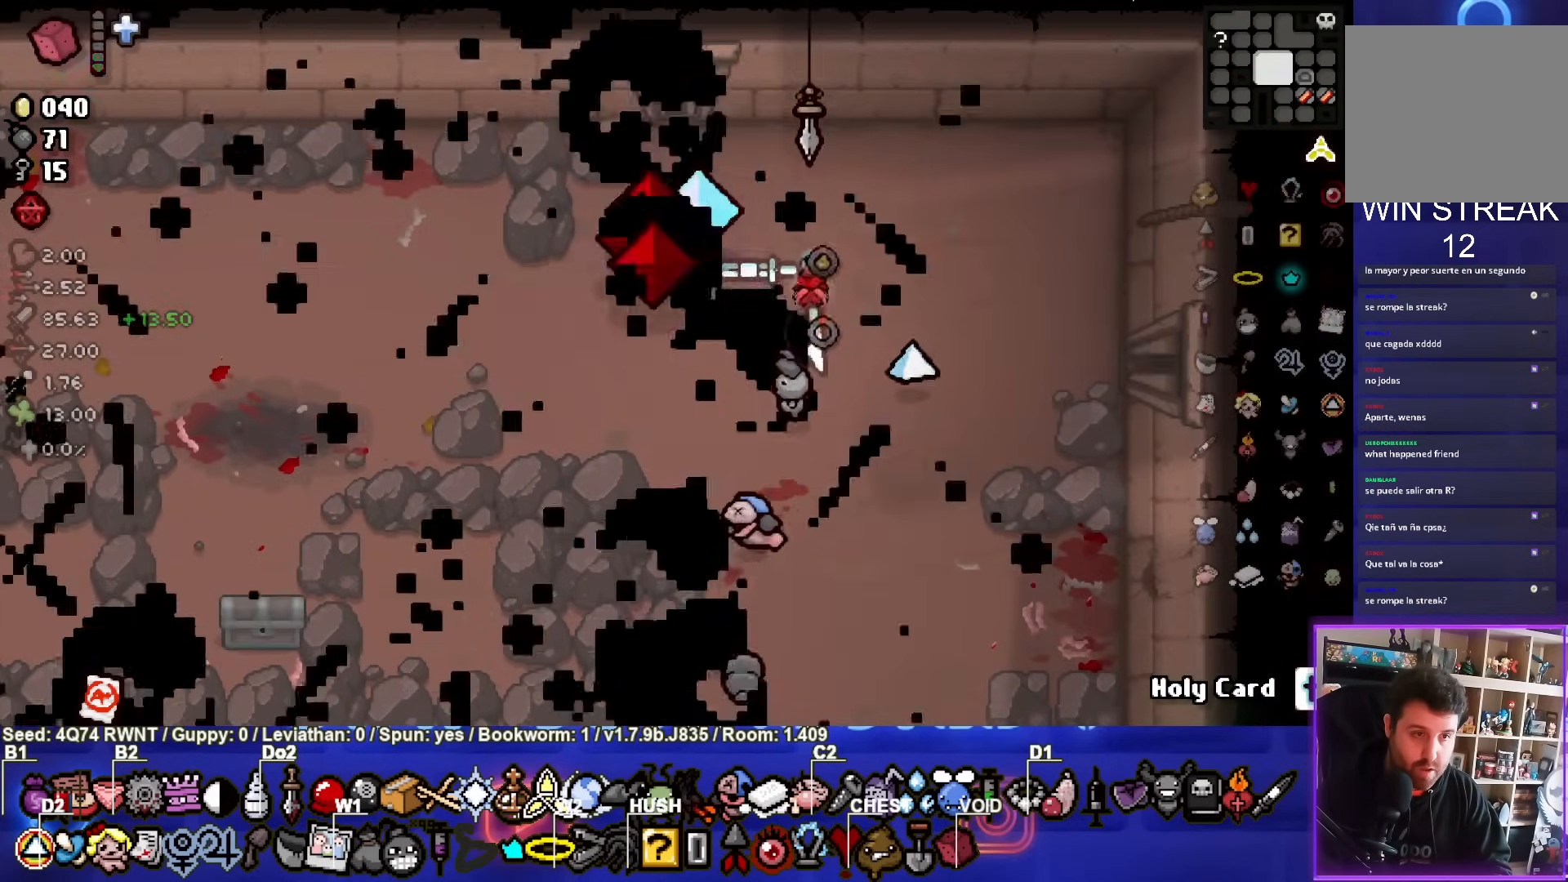
{"buttons": [], "left_stick": "left", "events": [[67, "SQUARE", "up"]]}